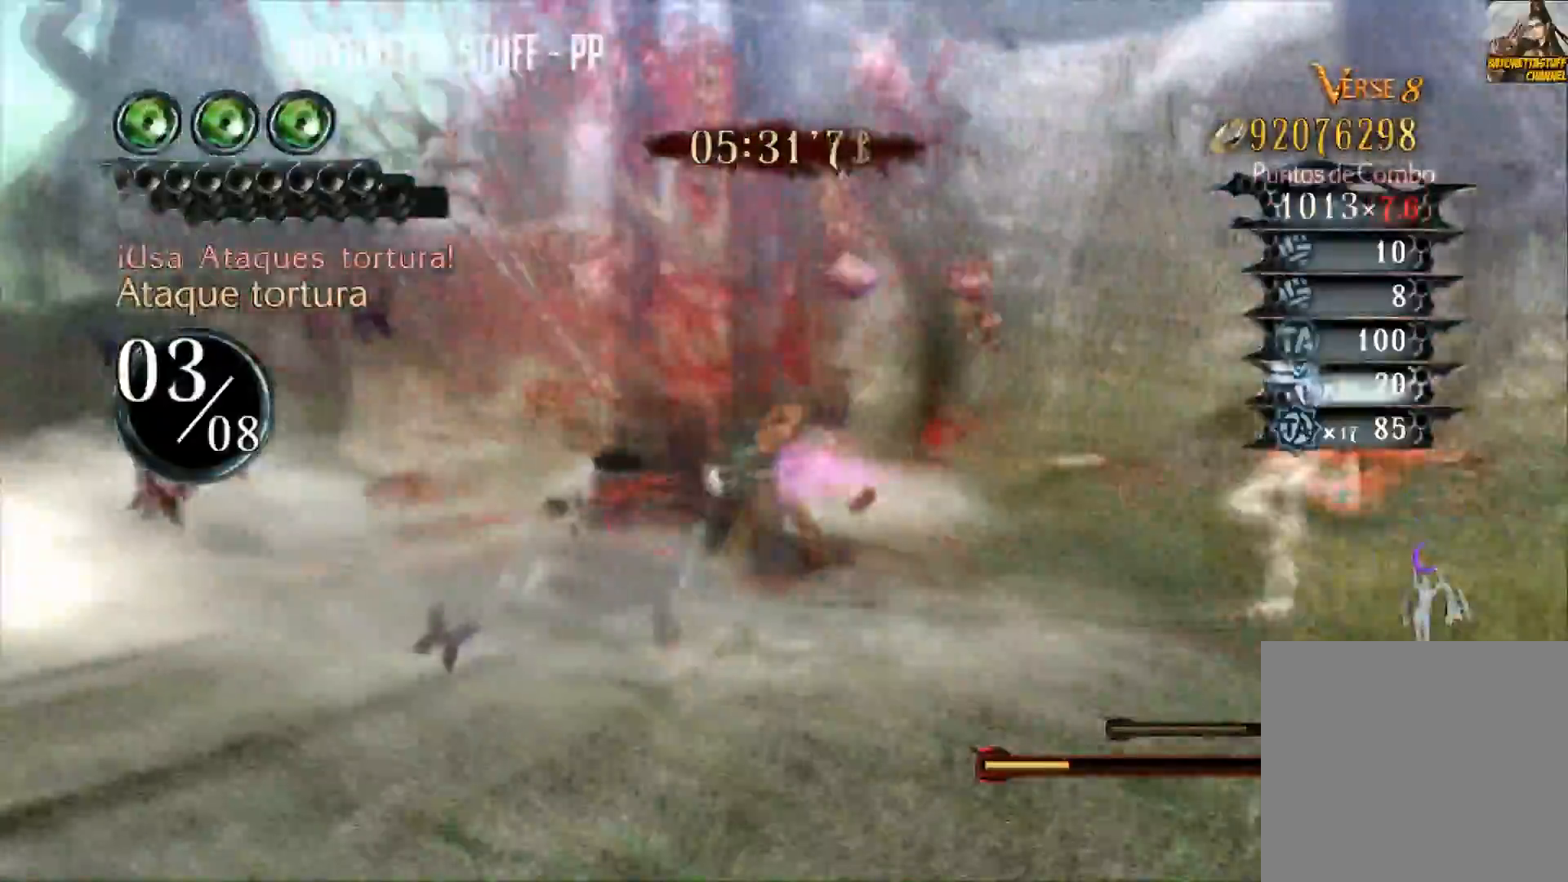
Gameplay with a controller (Xbox layout); each line is a JSON object with the inputs held at the frame after it. "events" lists button and stick changes between this image and that frame as [ms after this image, input, new state], when the widget could be followed in between.
{"buttons": ["Y"], "left_stick": "center", "right_stick": "center", "events": [[33, "R2", "down"], [467, "left_stick", "center"], [484, "R2", "up"]]}
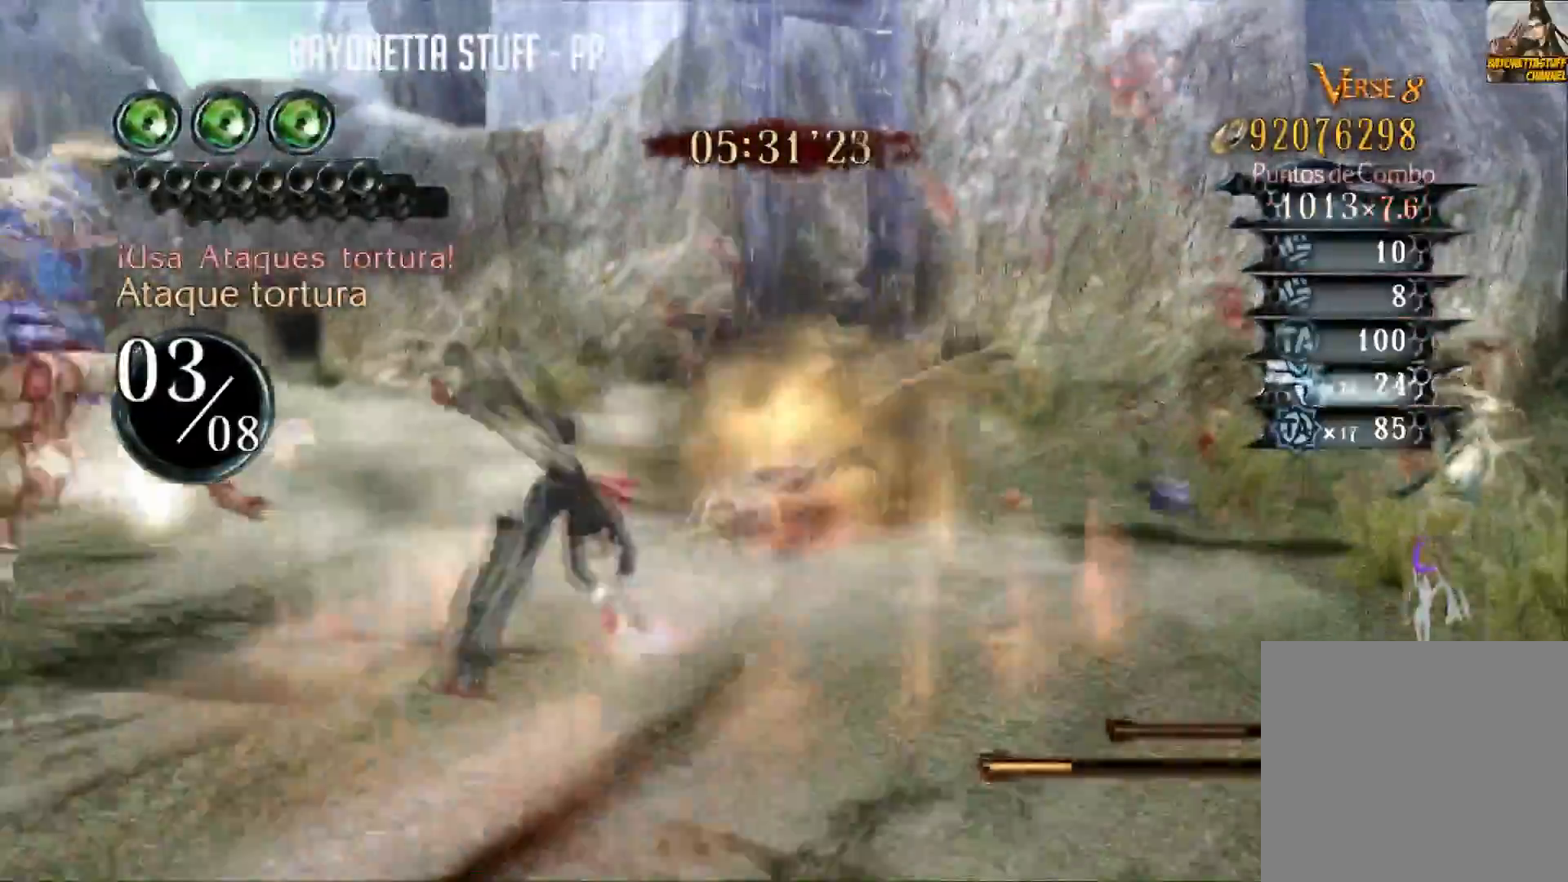
{"buttons": ["Y", "R2"], "left_stick": "up-right", "right_stick": "center", "events": [[17, "Y", "up"], [17, "left_stick", "up-right"], [67, "Y", "down"], [351, "R2", "down"]]}
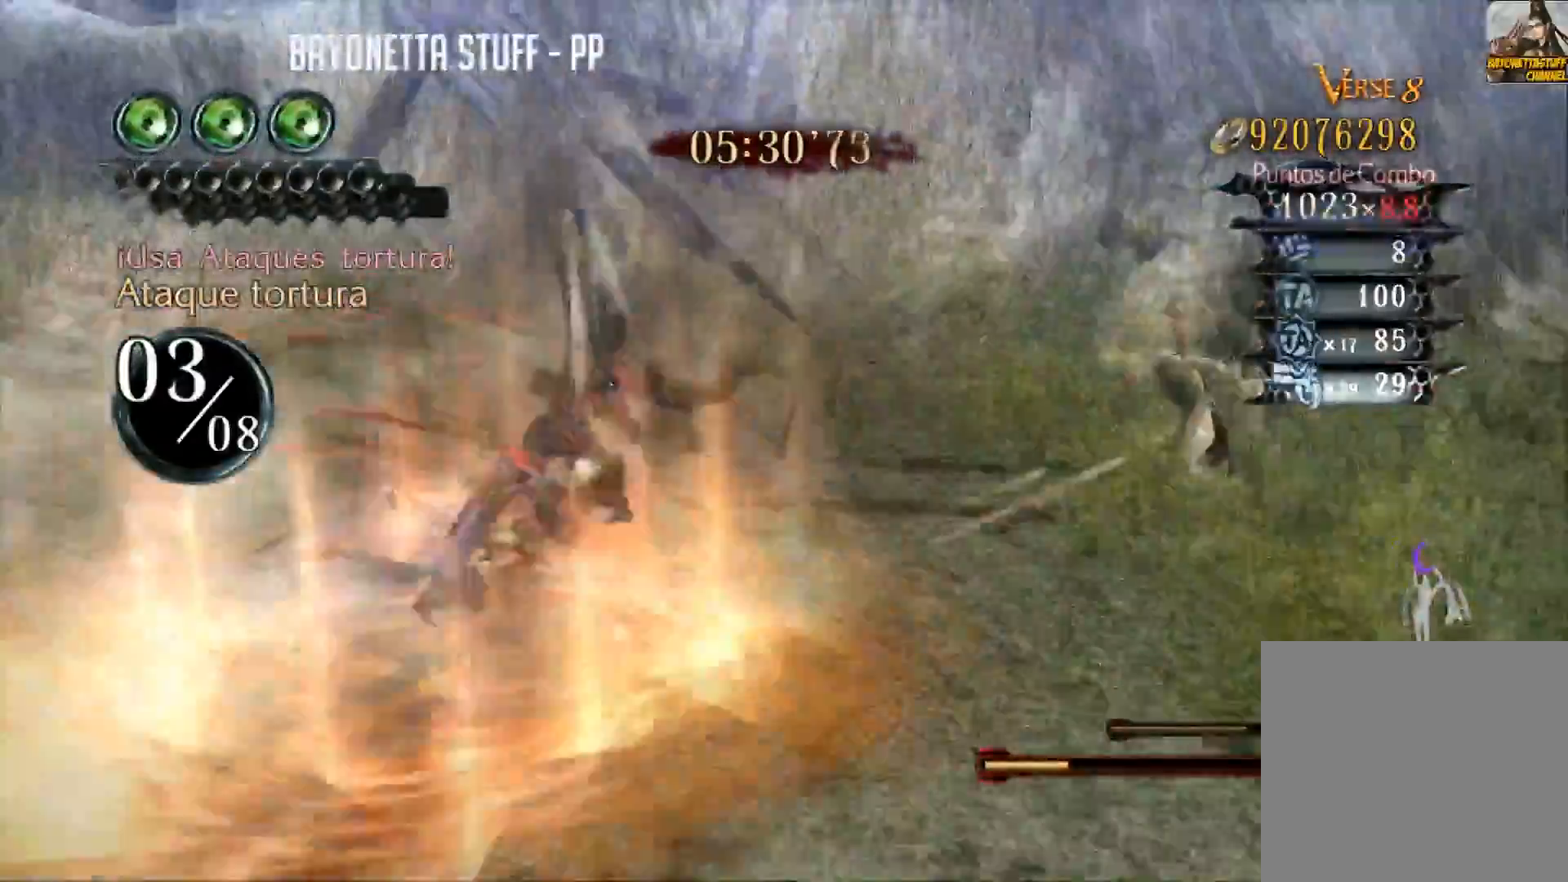
{"buttons": ["Y"], "left_stick": "up-right", "right_stick": "center", "events": [[350, "R2", "up"], [400, "Y", "up"], [484, "Y", "down"]]}
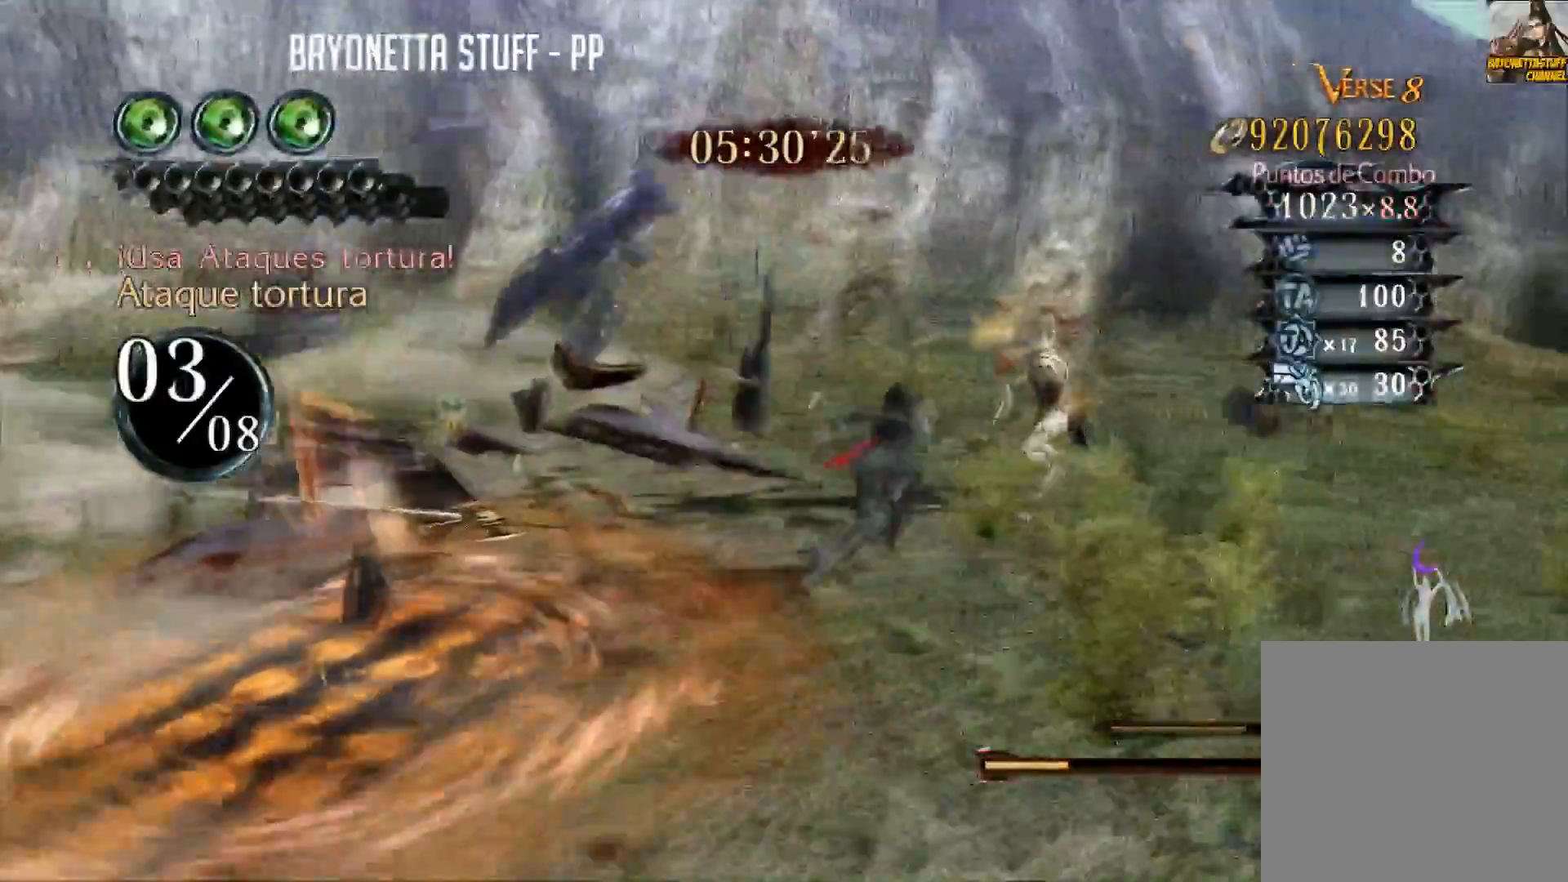
{"buttons": ["Y"], "left_stick": "center", "right_stick": "center", "events": [[134, "left_stick", "center"]]}
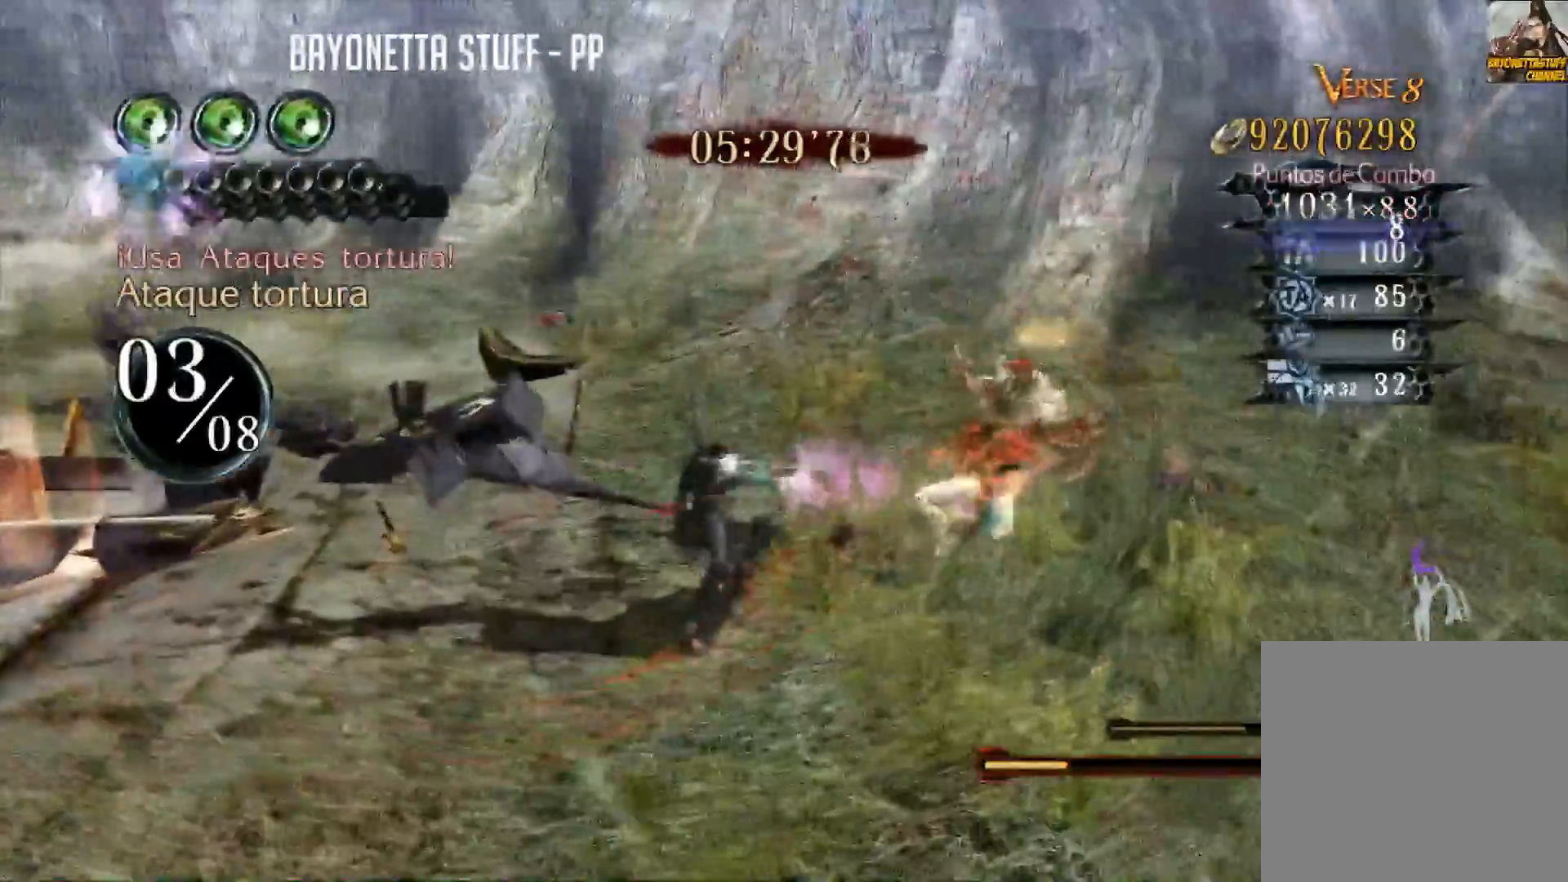
{"buttons": ["Y", "R2"], "left_stick": "center", "right_stick": "center", "events": [[33, "left_stick", "down"], [83, "R2", "down"], [434, "left_stick", "center"]]}
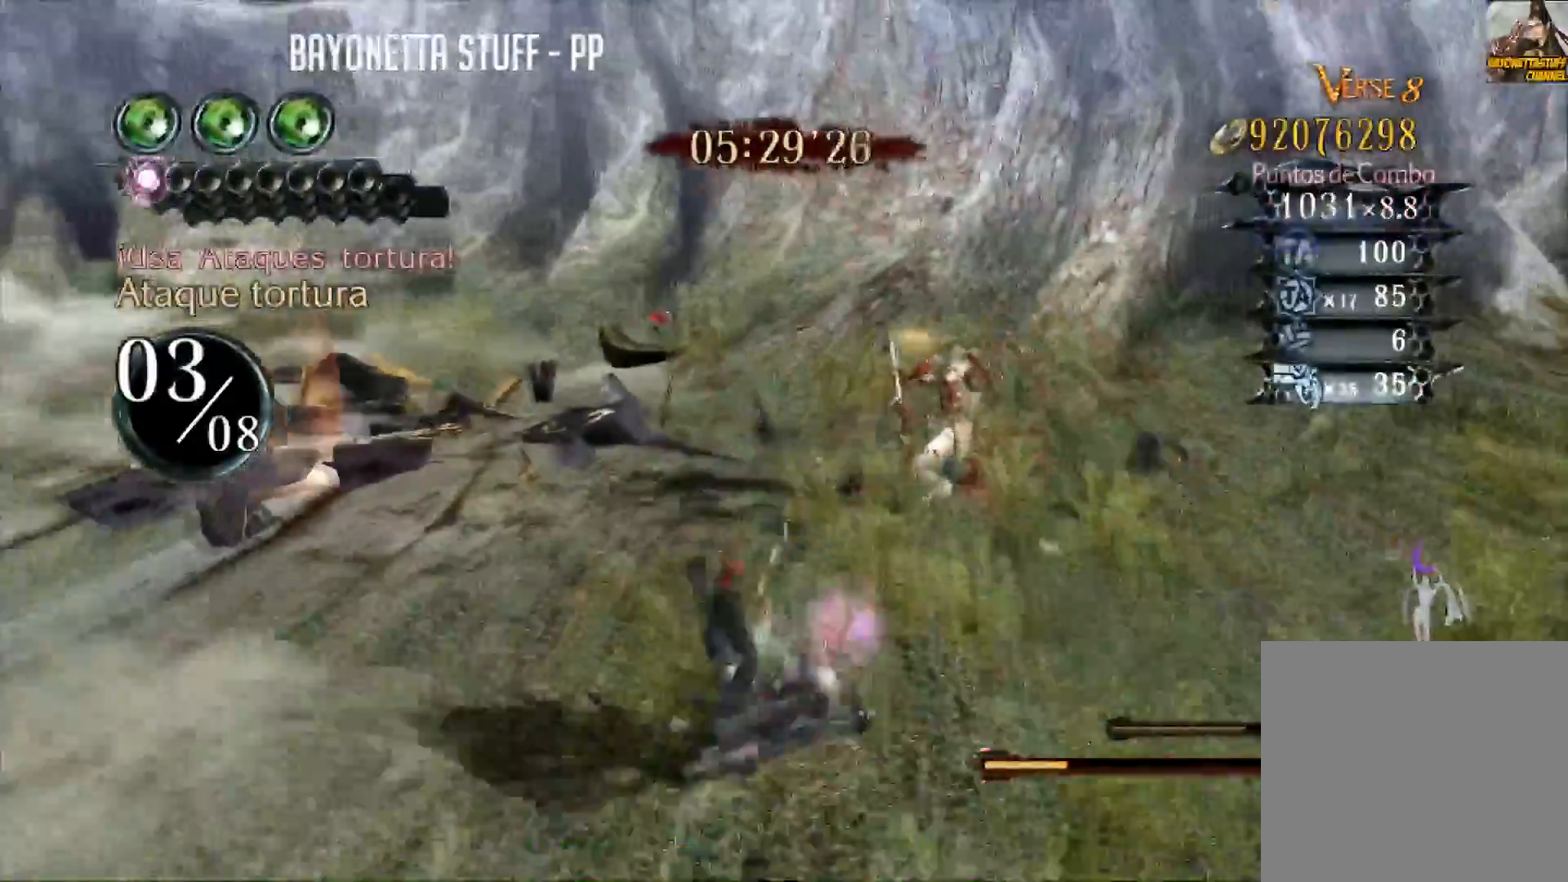
{"buttons": ["Y"], "left_stick": "down-left", "right_stick": "center", "events": [[17, "left_stick", "up-right"], [34, "R2", "up"], [34, "Y", "up"], [134, "Y", "down"], [217, "left_stick", "center"], [434, "left_stick", "down-left"]]}
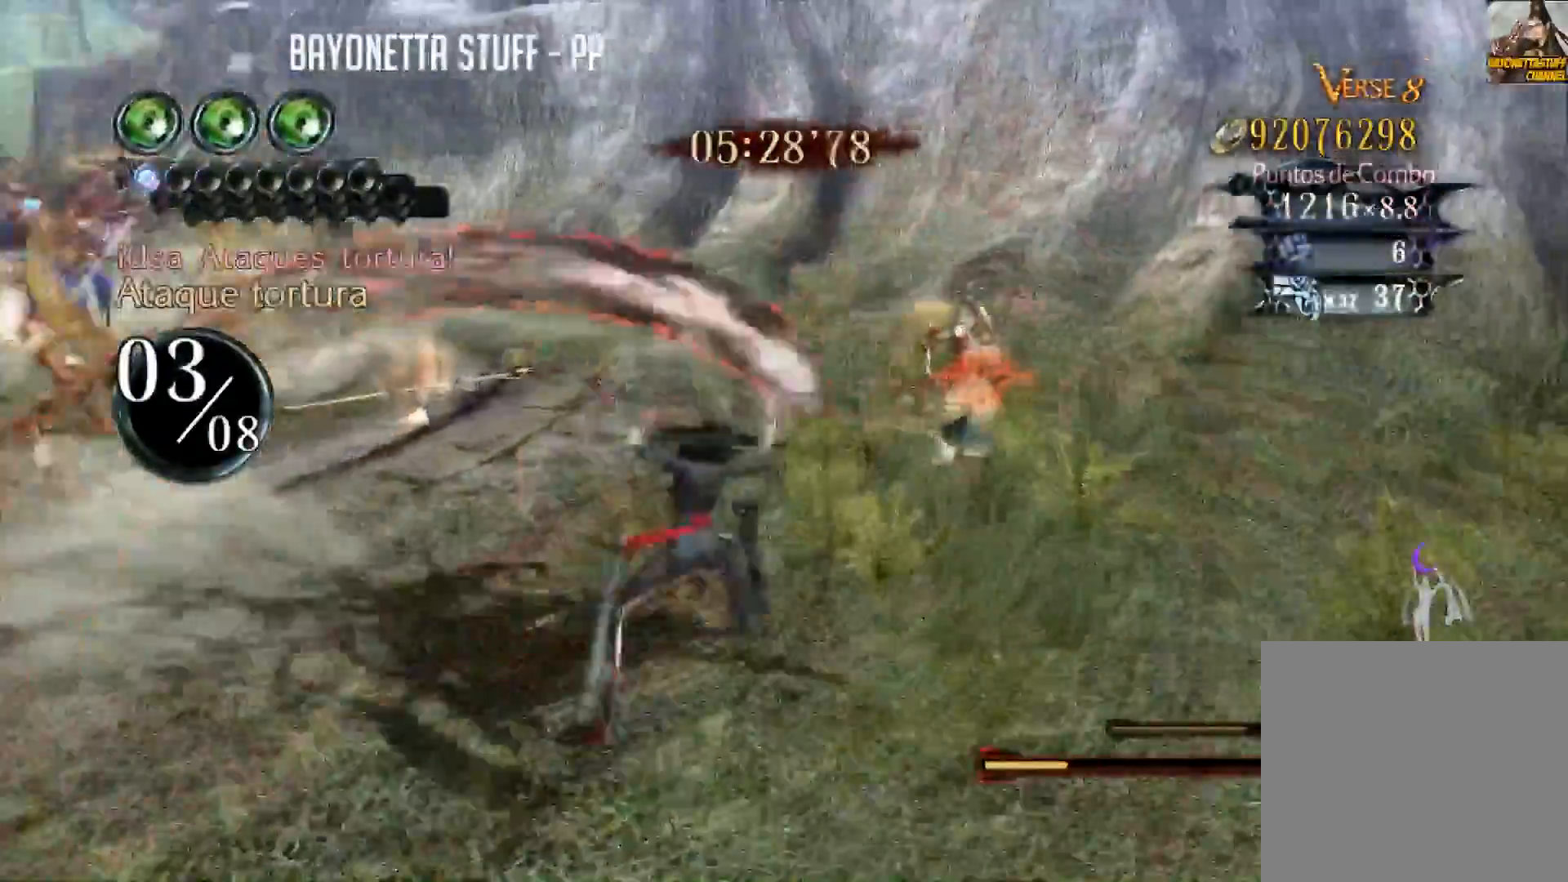
{"buttons": ["Y", "R2"], "left_stick": "left", "right_stick": "center", "events": [[100, "R2", "down"], [417, "left_stick", "left"]]}
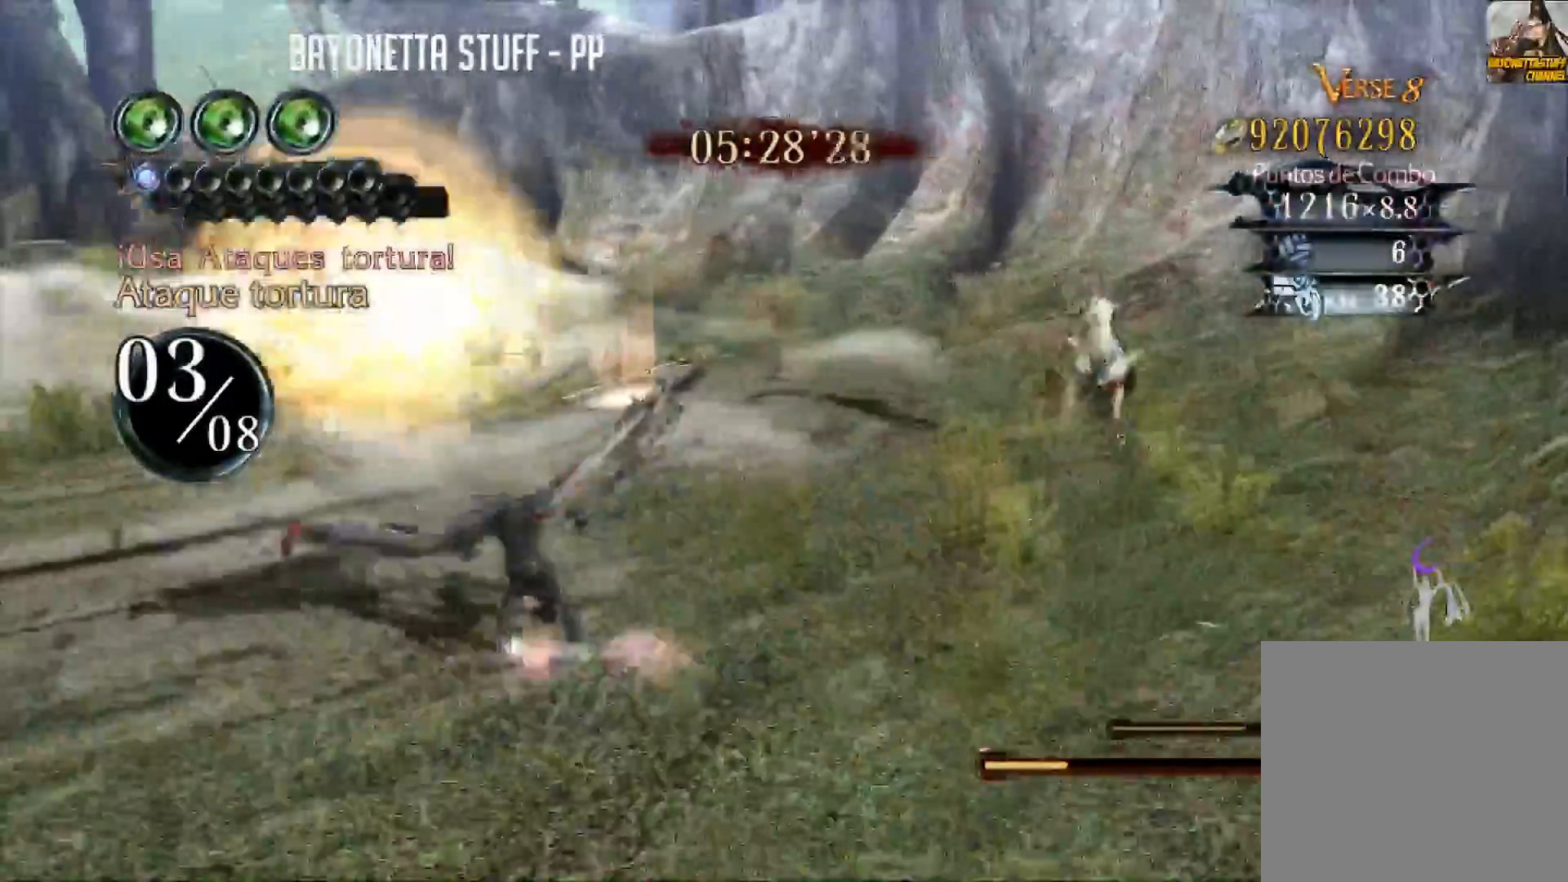
{"buttons": ["Y"], "left_stick": "center", "right_stick": "center", "events": [[67, "R2", "up"], [100, "left_stick", "up-left"], [117, "Y", "up"], [234, "Y", "down"], [451, "left_stick", "center"]]}
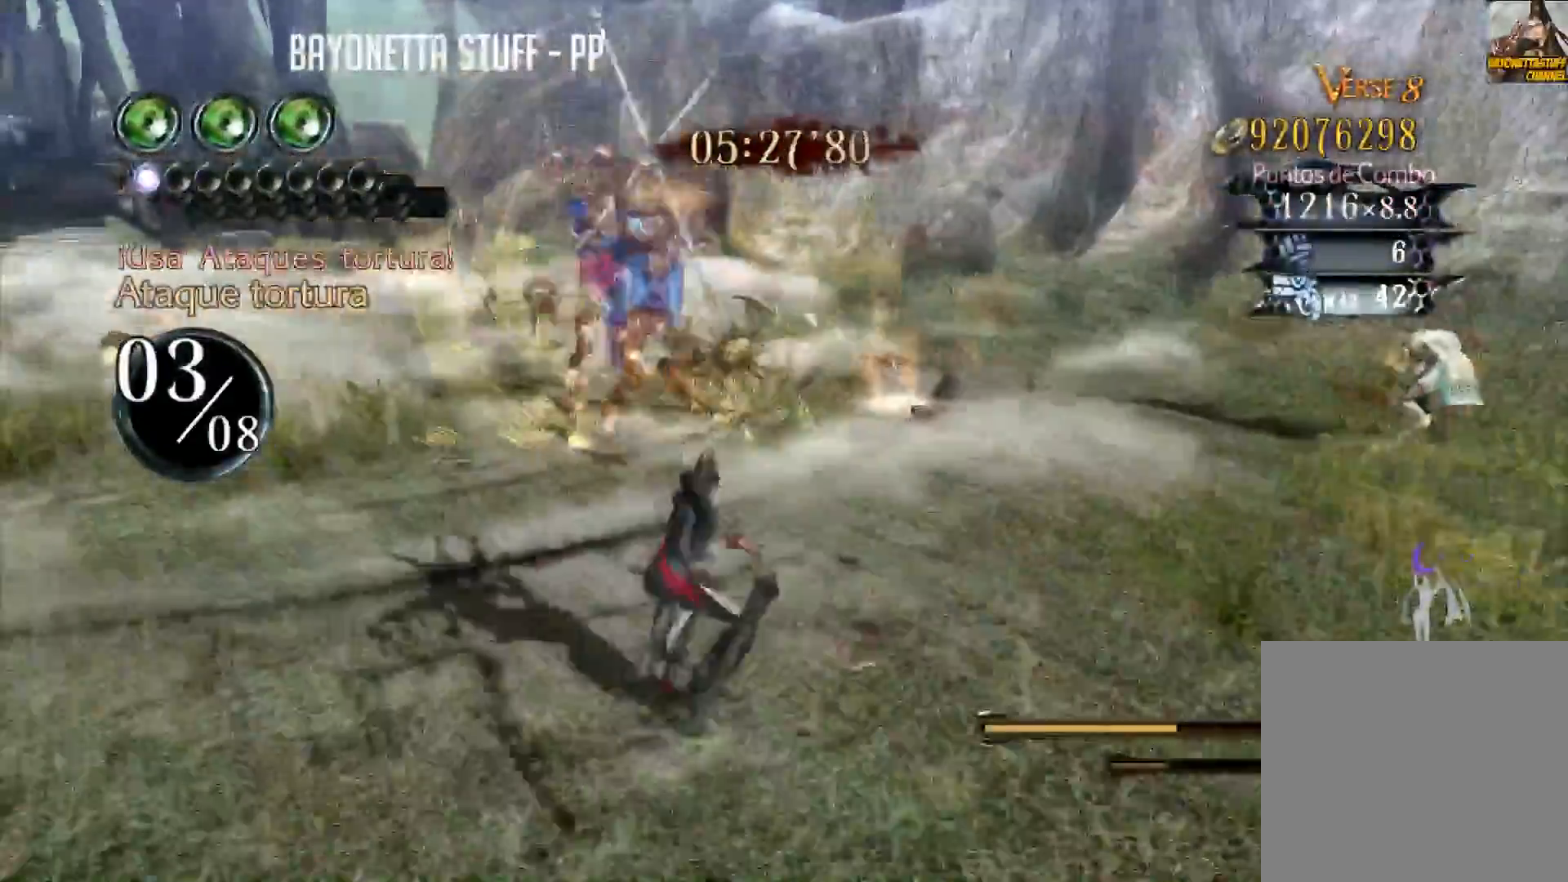
{"buttons": [], "left_stick": "center", "right_stick": "center", "events": [[484, "Y", "up"]]}
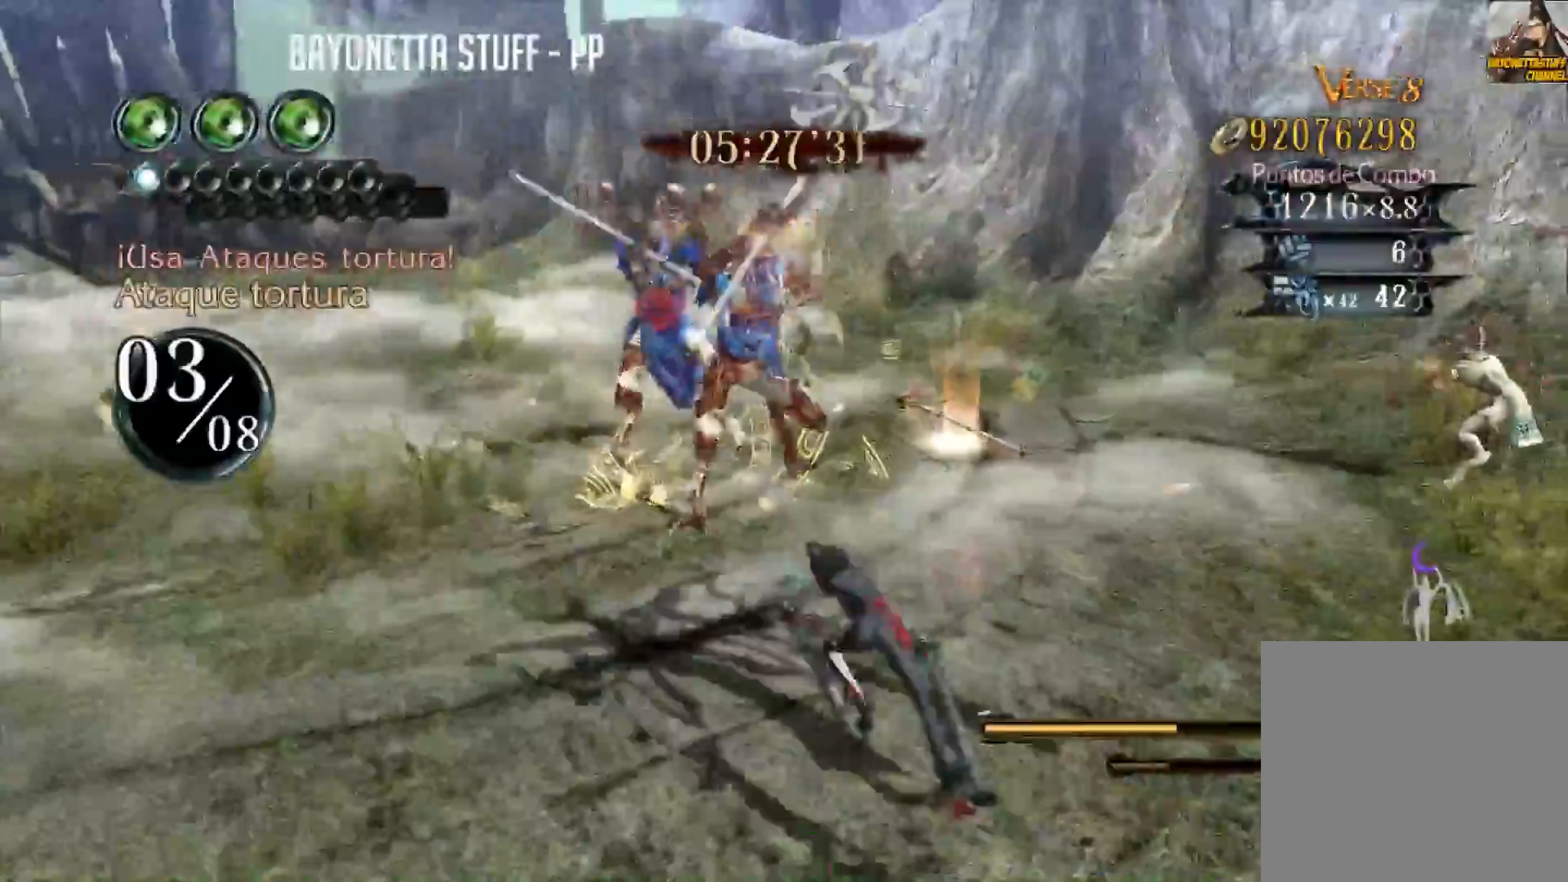
{"buttons": ["Y"], "left_stick": "left", "right_stick": "center", "events": [[50, "Y", "down"], [50, "left_stick", "up-left"], [150, "Y", "up"], [217, "Y", "down"], [467, "left_stick", "left"]]}
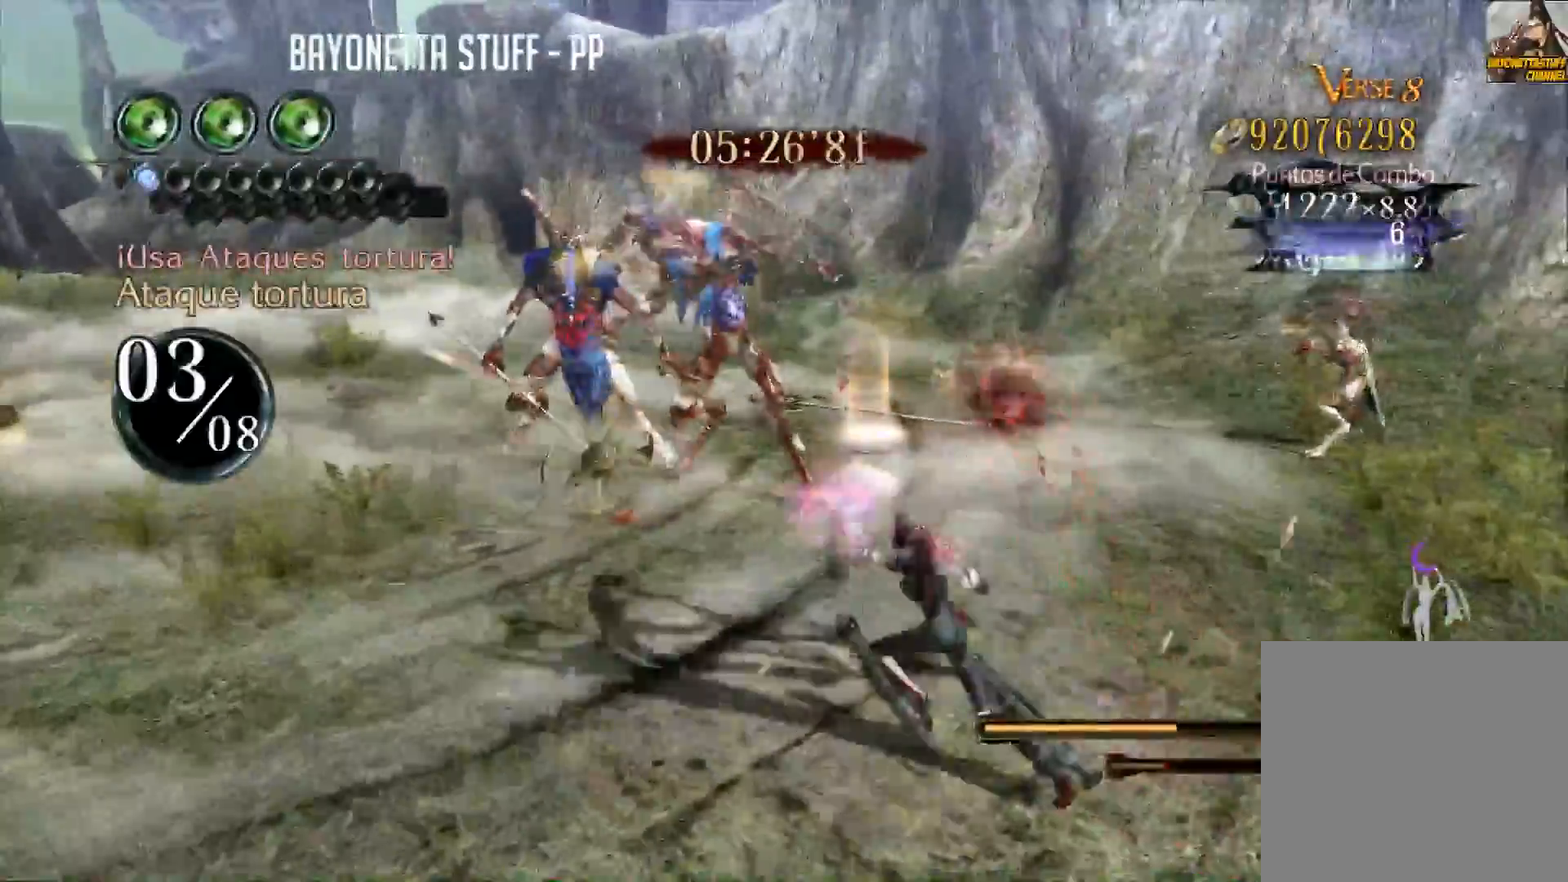
{"buttons": ["Y", "R2"], "left_stick": "up-left", "right_stick": "center", "events": [[50, "R2", "down"], [484, "left_stick", "up-left"]]}
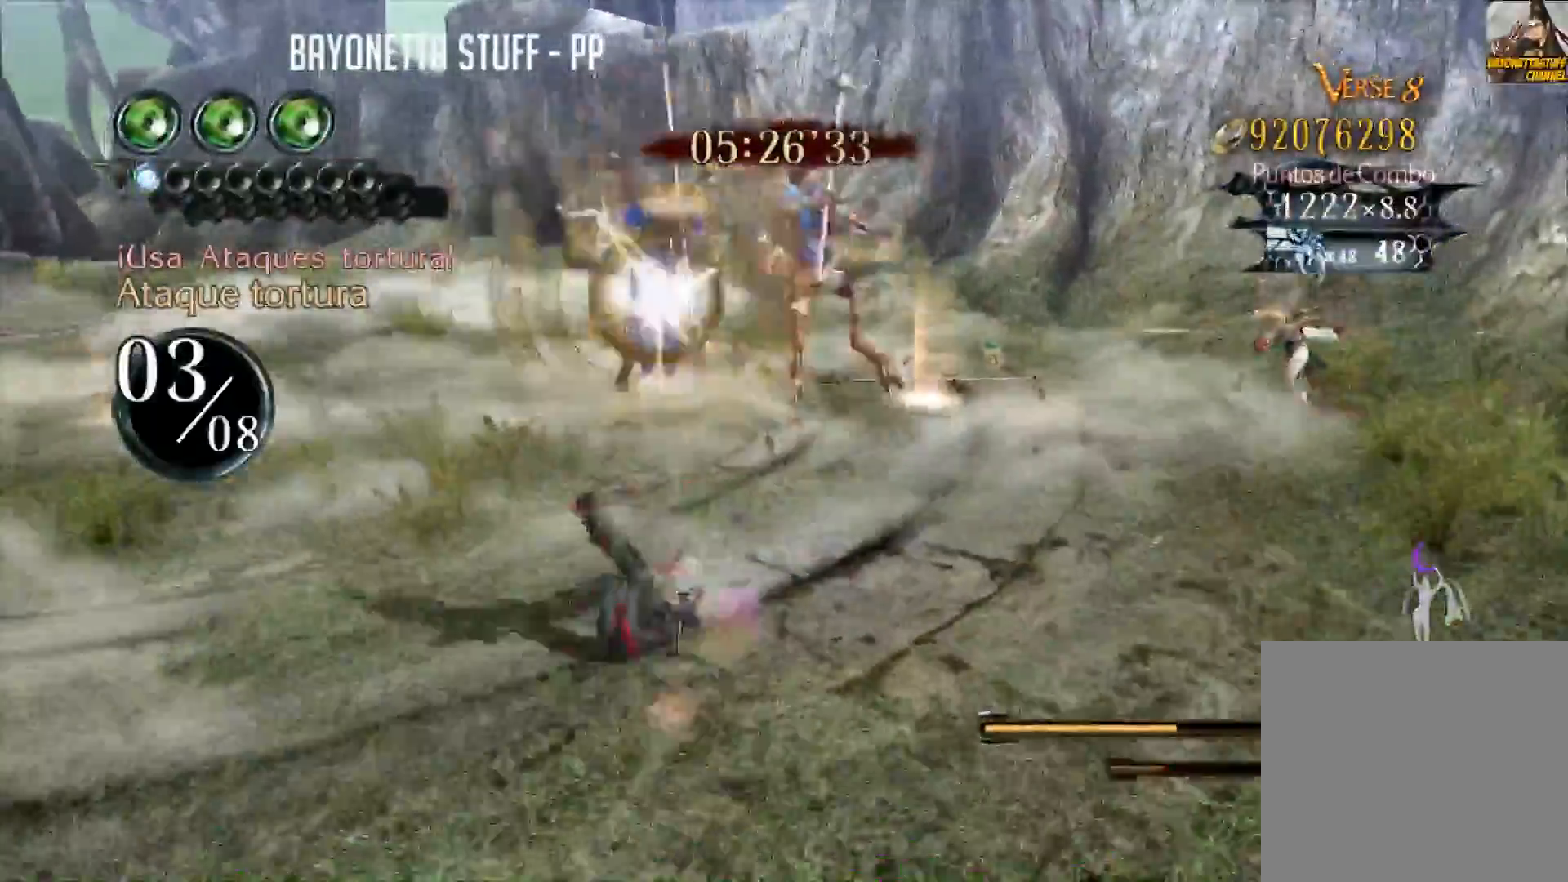
{"buttons": ["Y"], "left_stick": "left", "right_stick": "center", "events": [[17, "R2", "up"], [17, "Y", "up"], [84, "Y", "down"], [200, "left_stick", "center"], [501, "left_stick", "left"]]}
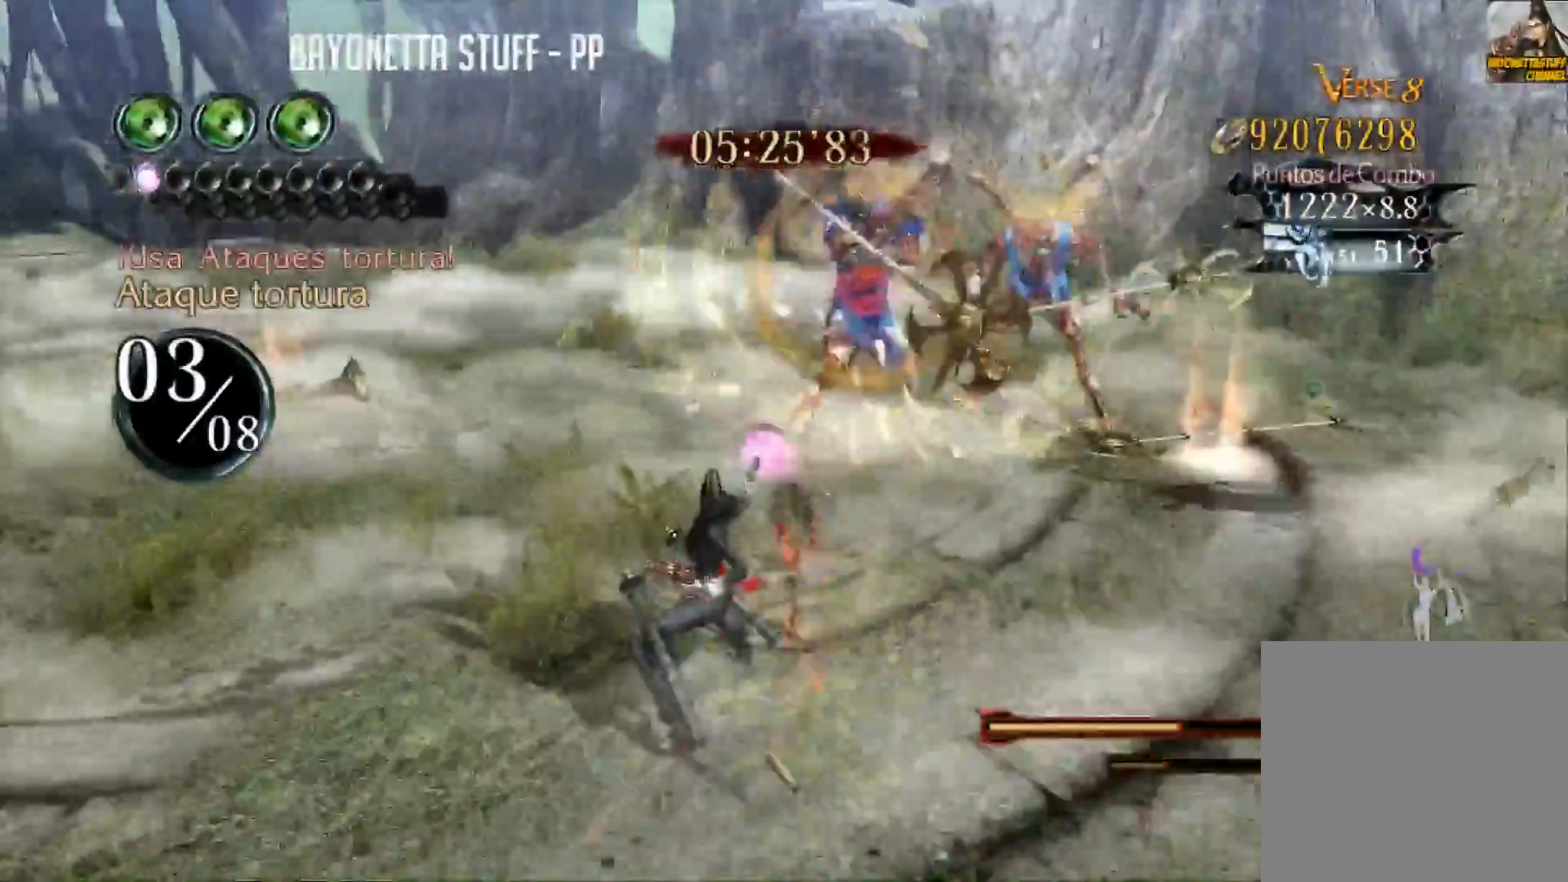
{"buttons": ["Y", "R2"], "left_stick": "up-right", "right_stick": "center", "events": [[183, "left_stick", "up-left"], [233, "R2", "down"], [300, "left_stick", "up"], [500, "left_stick", "up-right"]]}
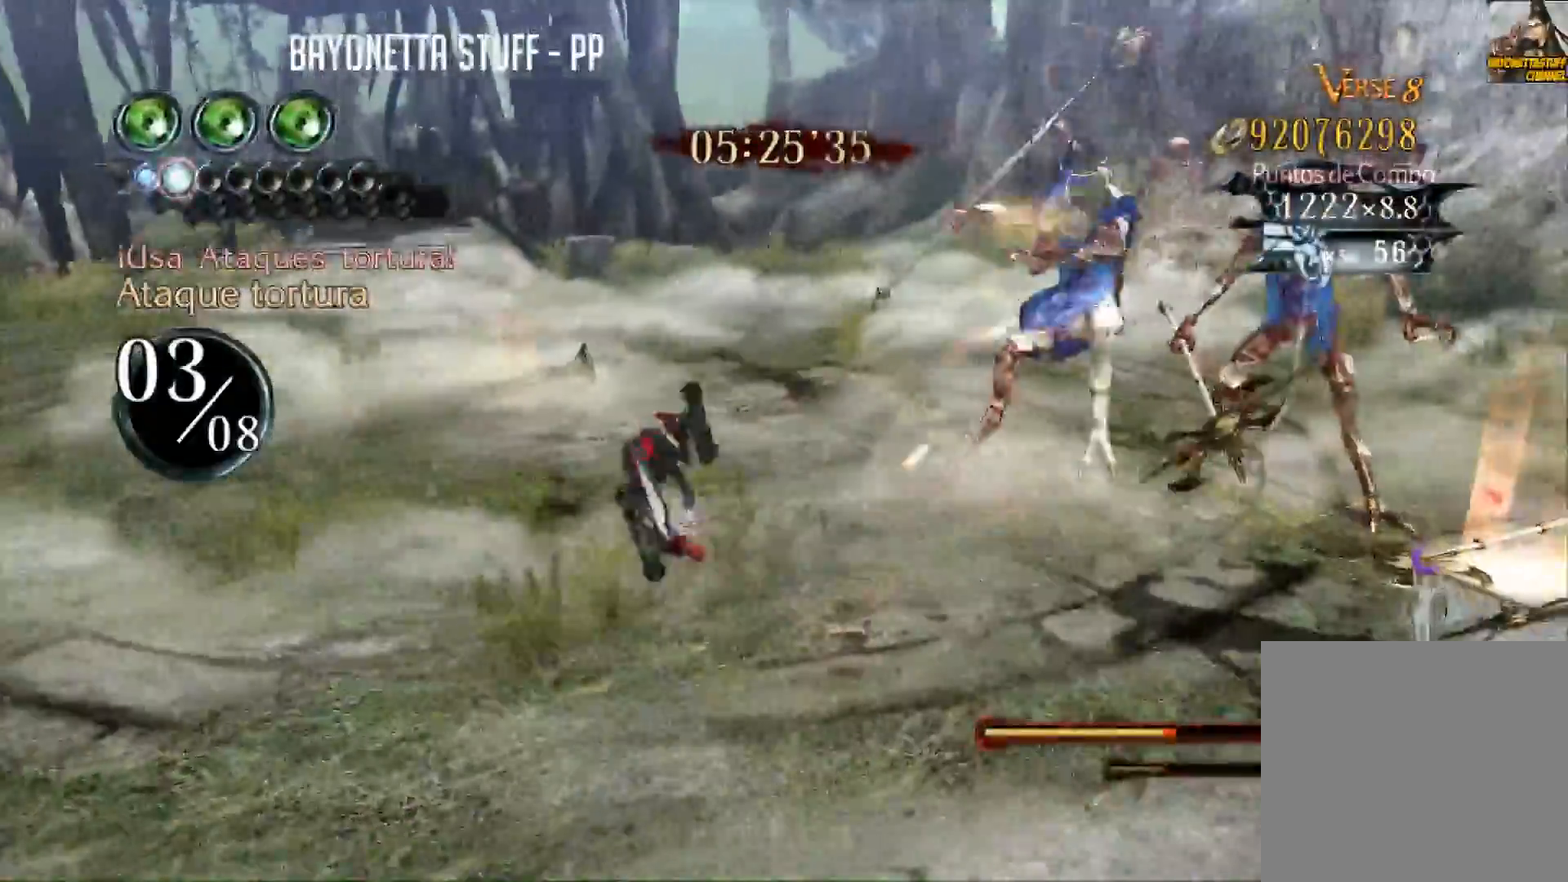
{"buttons": ["Y"], "left_stick": "center", "right_stick": "center", "events": [[167, "R2", "up"], [200, "Y", "up"], [301, "Y", "down"], [467, "left_stick", "center"]]}
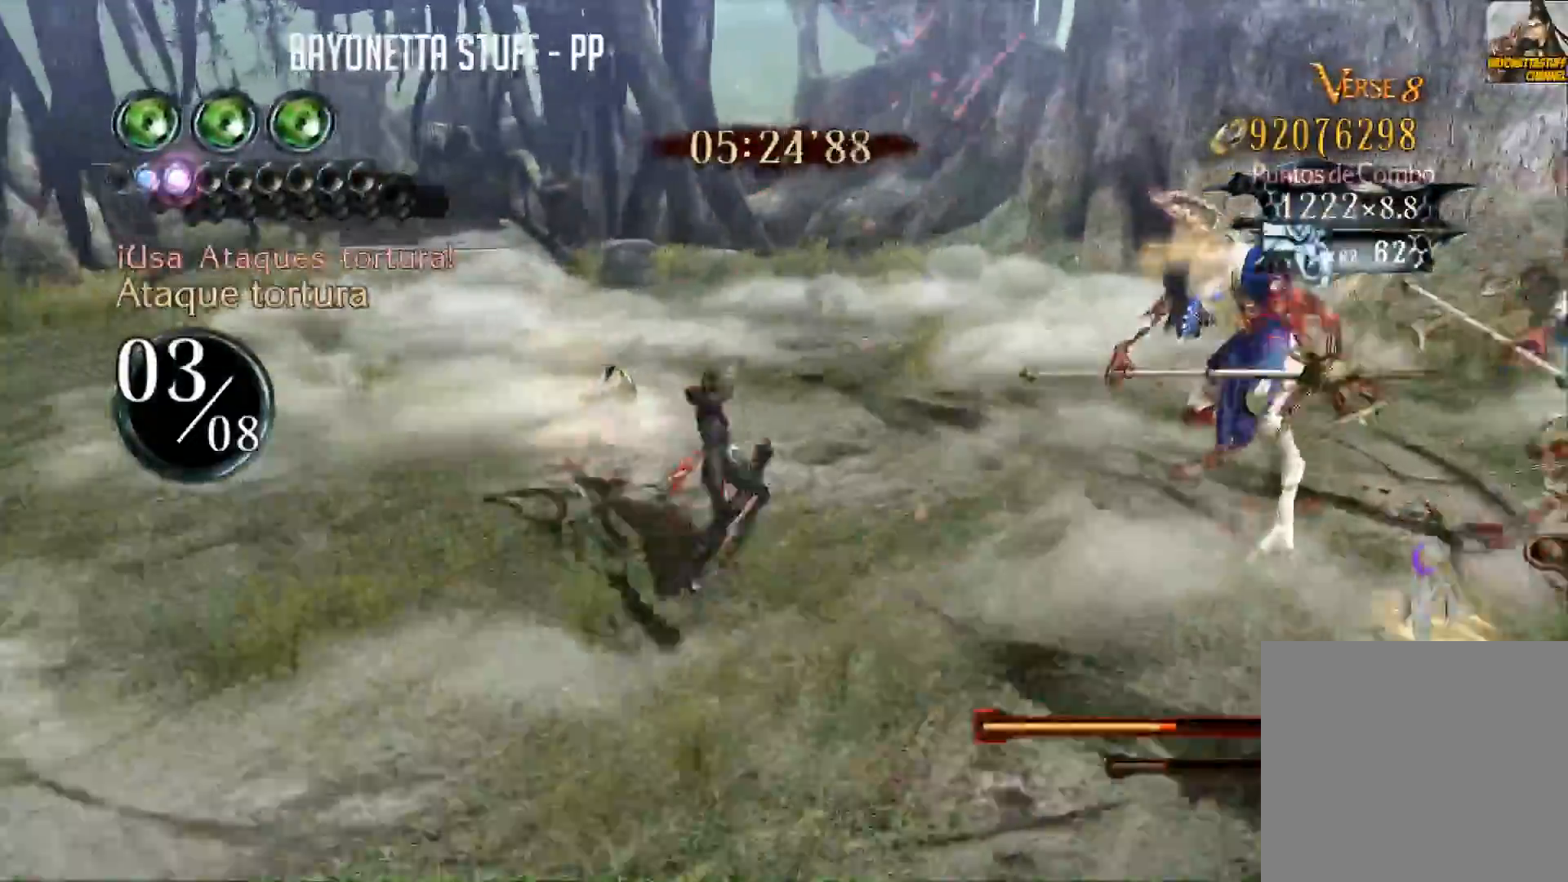
{"buttons": ["Y"], "left_stick": "up-right", "right_stick": "center", "events": [[467, "left_stick", "up-right"]]}
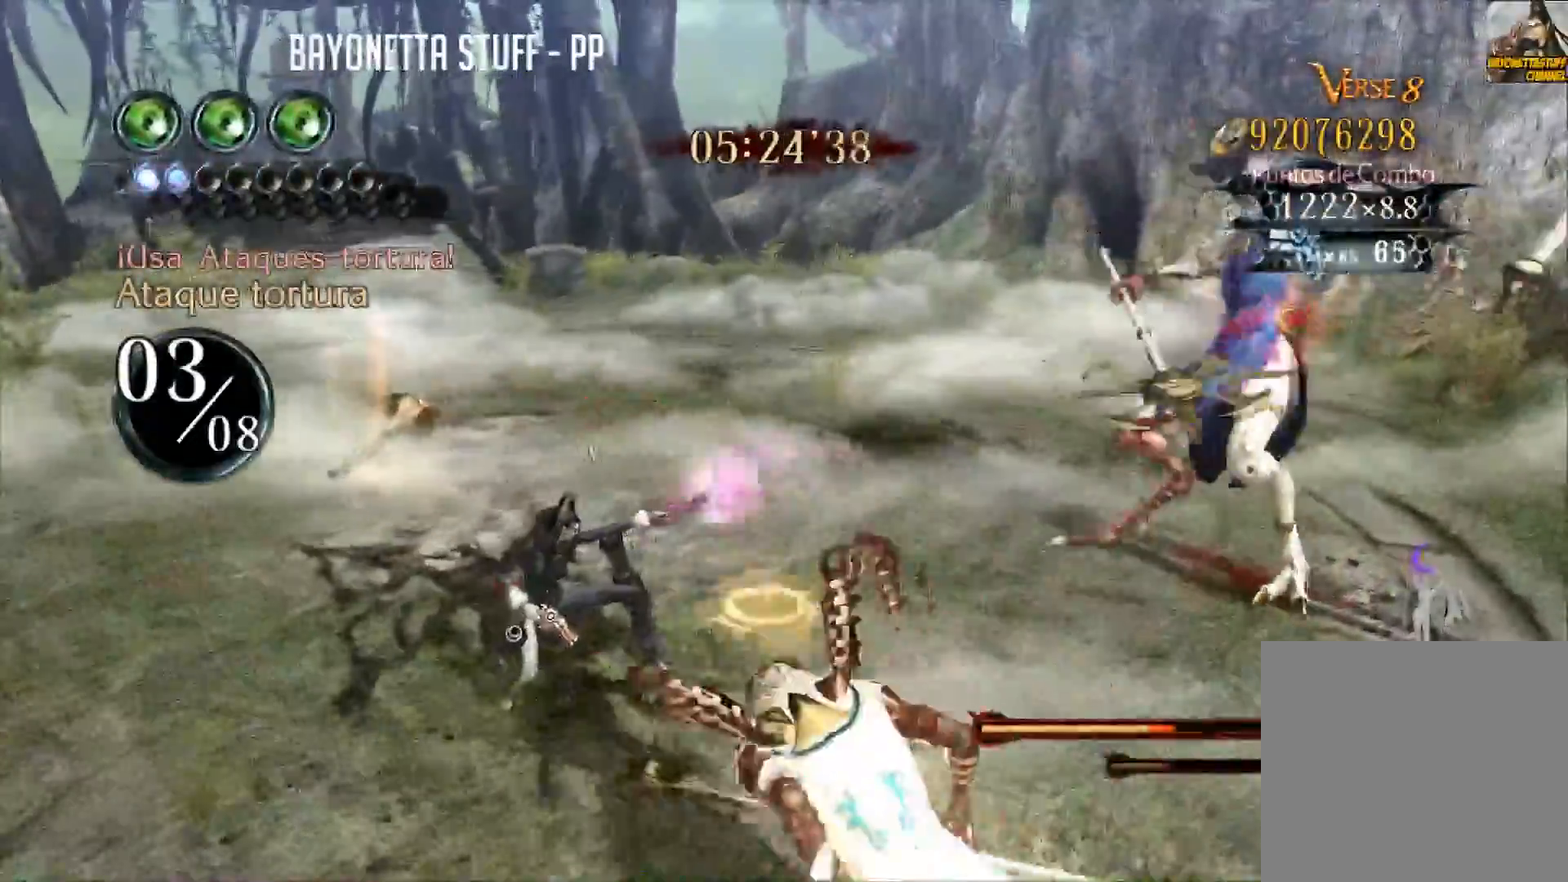
{"buttons": ["Y"], "left_stick": "up-right", "right_stick": "center", "events": [[66, "R2", "down"], [467, "R2", "up"]]}
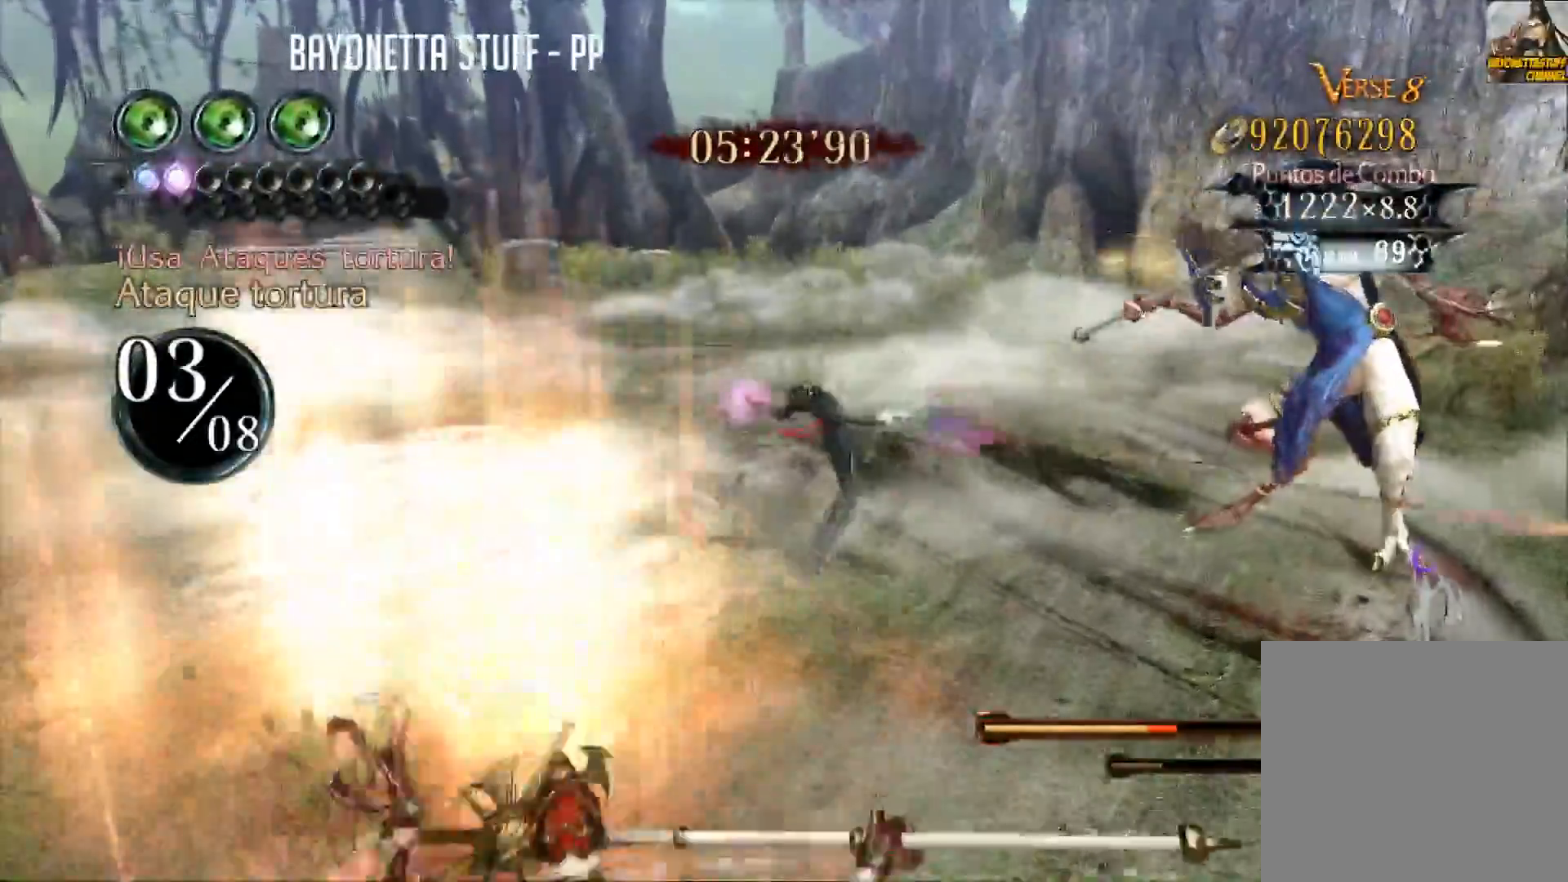
{"buttons": ["Y"], "left_stick": "right", "right_stick": "center", "events": [[33, "Y", "up"], [100, "Y", "down"], [217, "left_stick", "center"], [334, "left_stick", "right"]]}
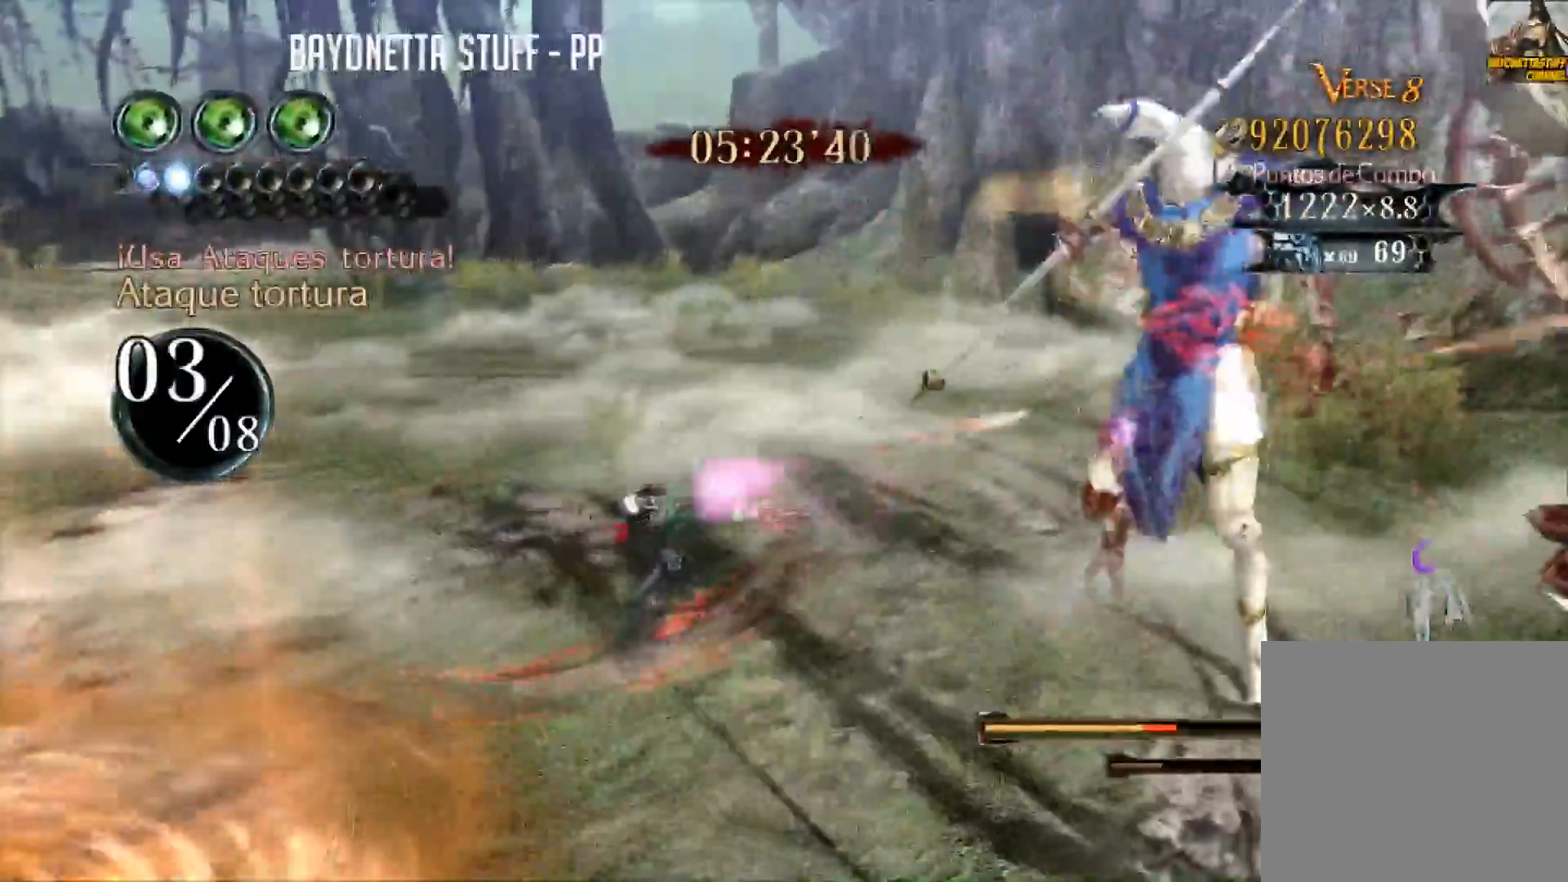
{"buttons": ["Y", "R2"], "left_stick": "right", "right_stick": "center", "events": [[450, "R2", "down"]]}
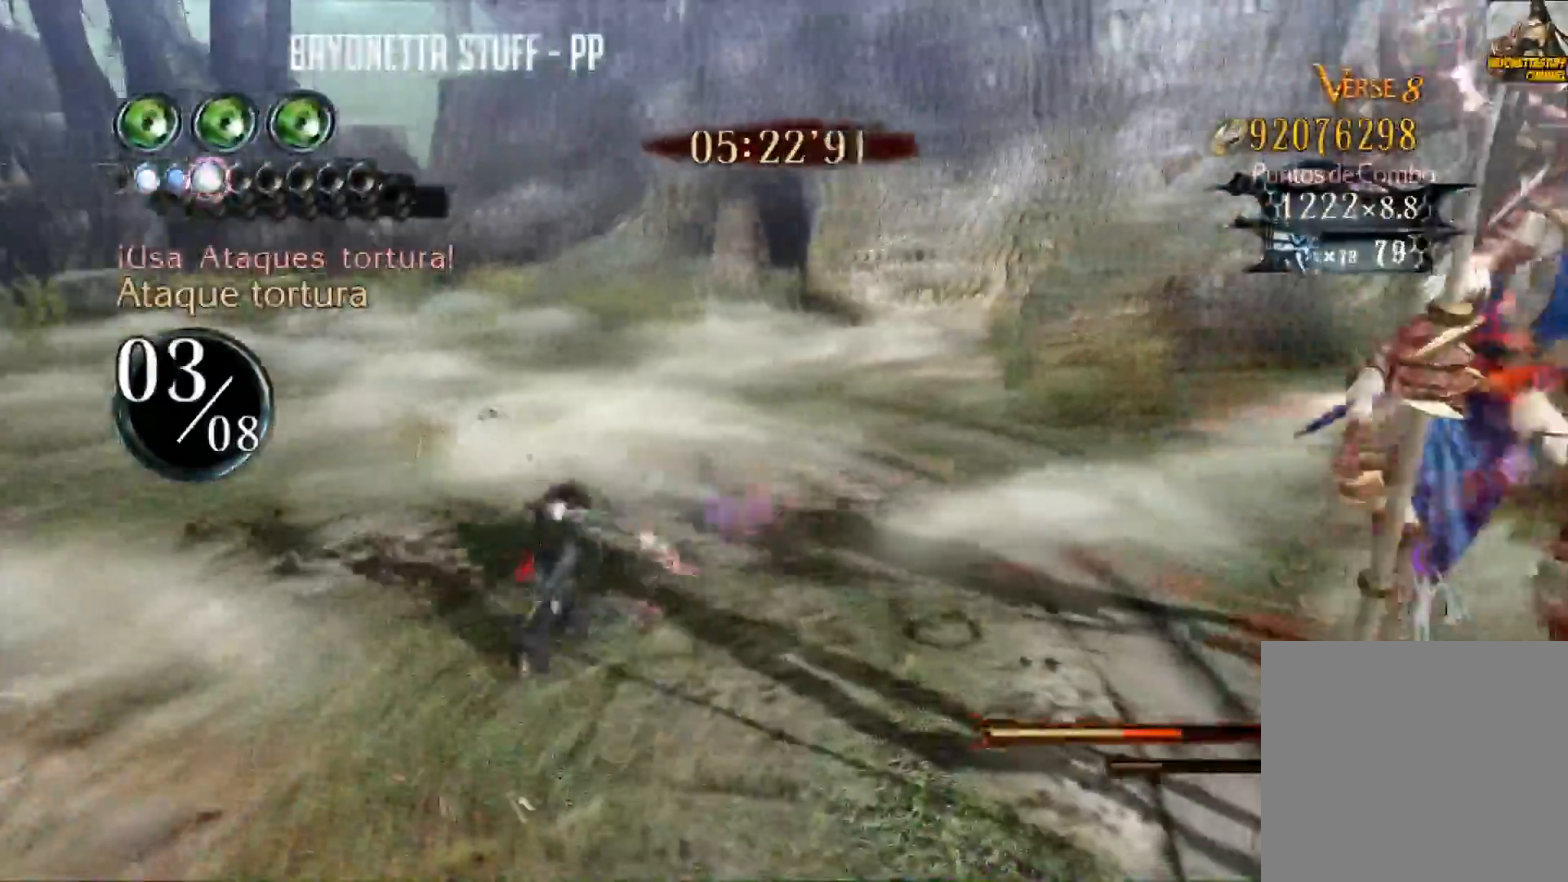
{"buttons": ["B"], "left_stick": "center", "right_stick": "center", "events": [[367, "R2", "up"], [417, "Y", "up"], [501, "B", "down"], [501, "left_stick", "center"]]}
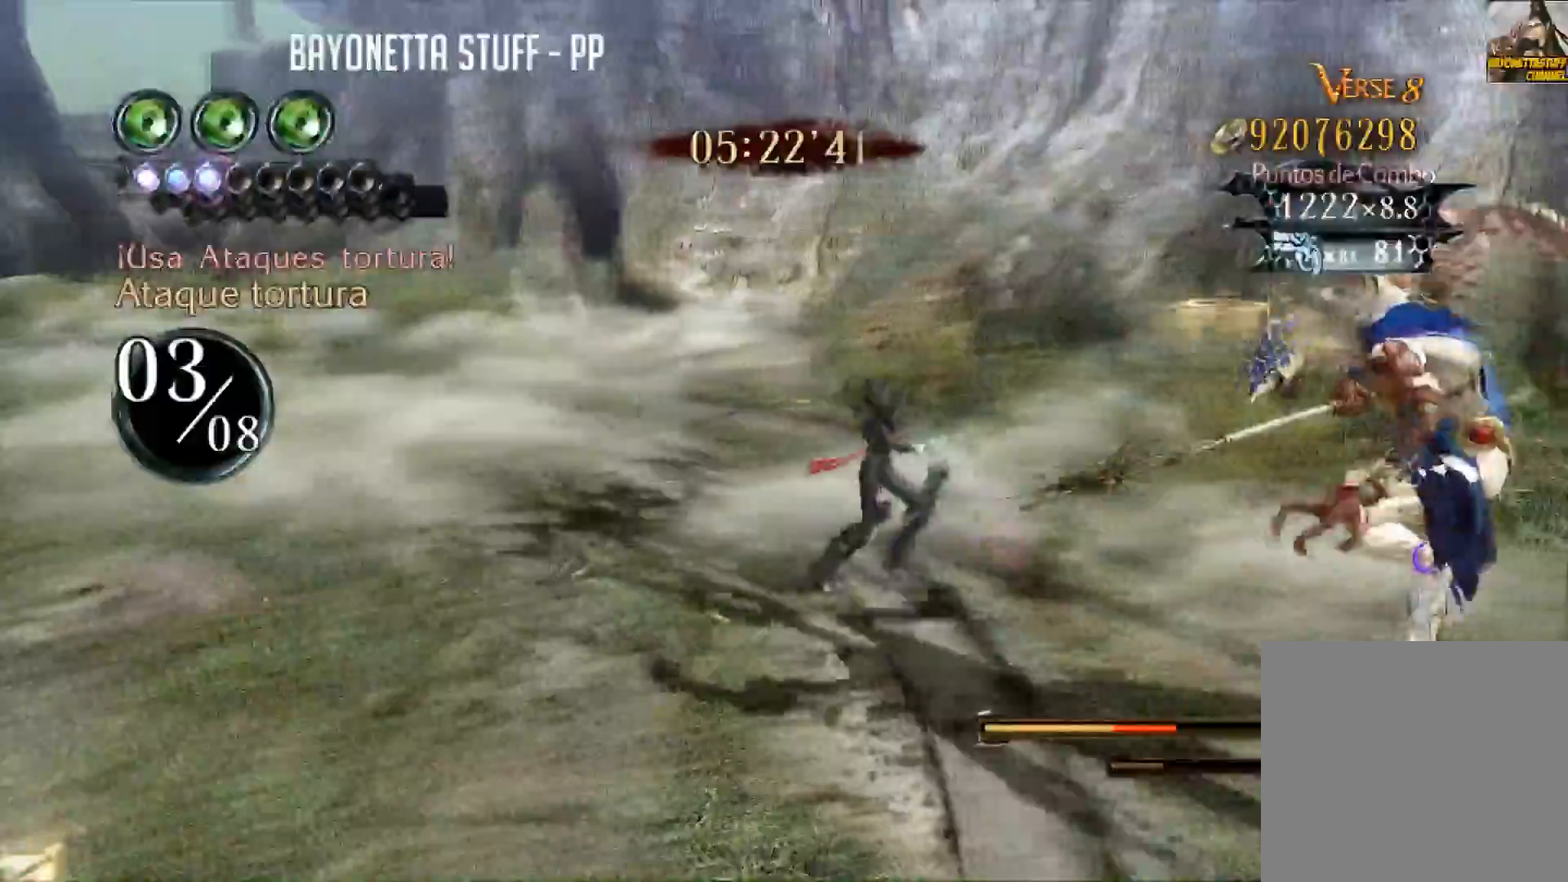
{"buttons": ["B"], "left_stick": "center", "right_stick": "center", "events": []}
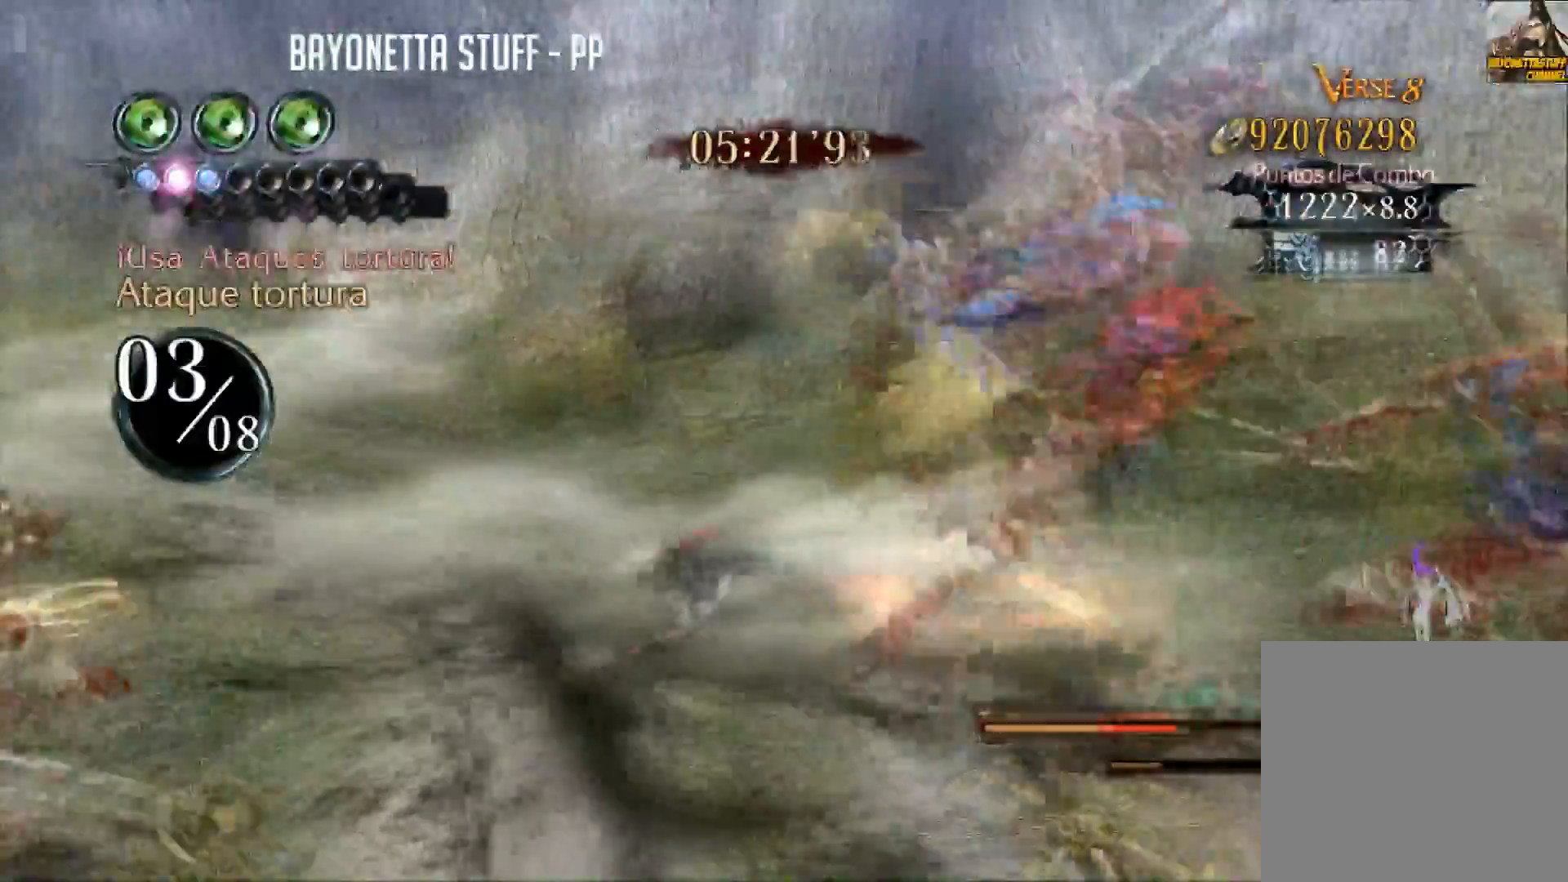
{"buttons": ["B", "R2"], "left_stick": "down-right", "right_stick": "center", "events": [[167, "left_stick", "down-right"], [417, "R2", "down"]]}
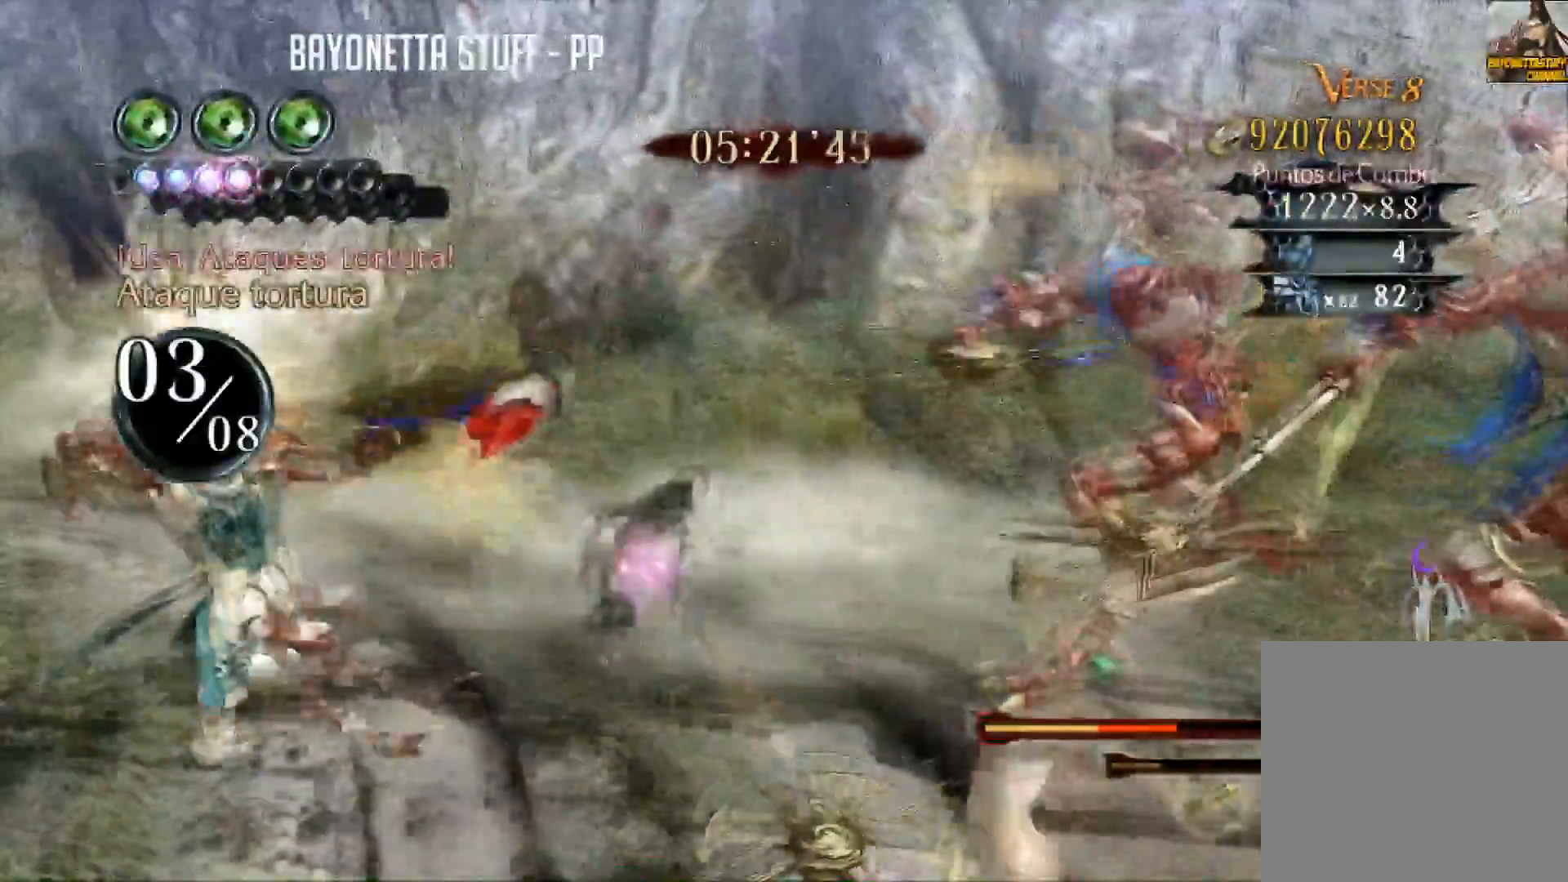
{"buttons": ["Y"], "left_stick": "center", "right_stick": "center", "events": [[433, "B", "up"], [467, "R2", "up"], [483, "left_stick", "center"], [500, "Y", "down"]]}
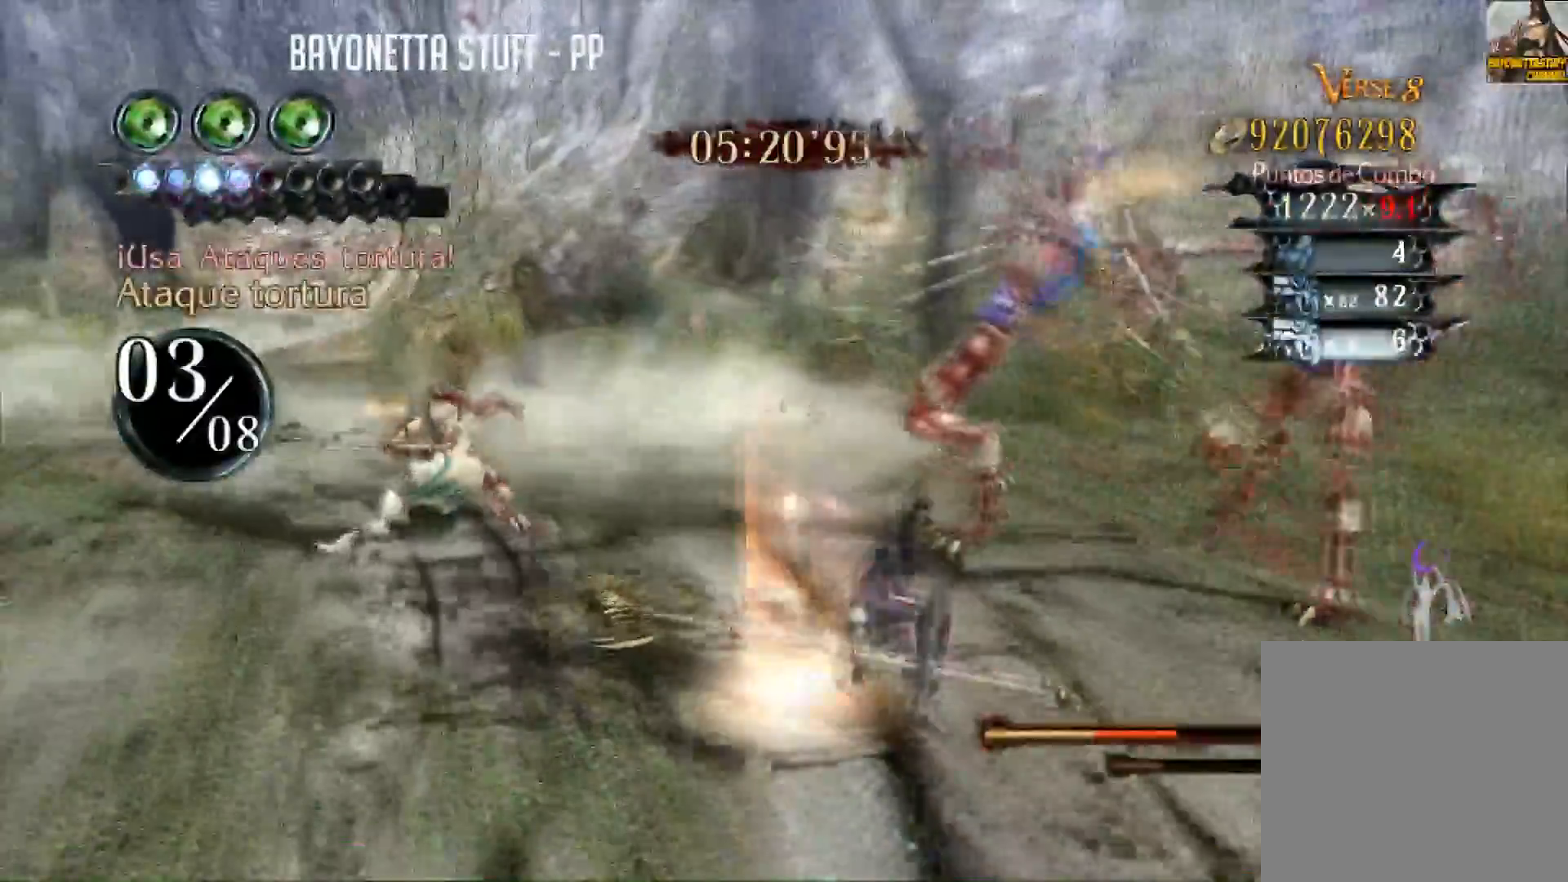
{"buttons": ["Y"], "left_stick": "center", "right_stick": "center", "events": []}
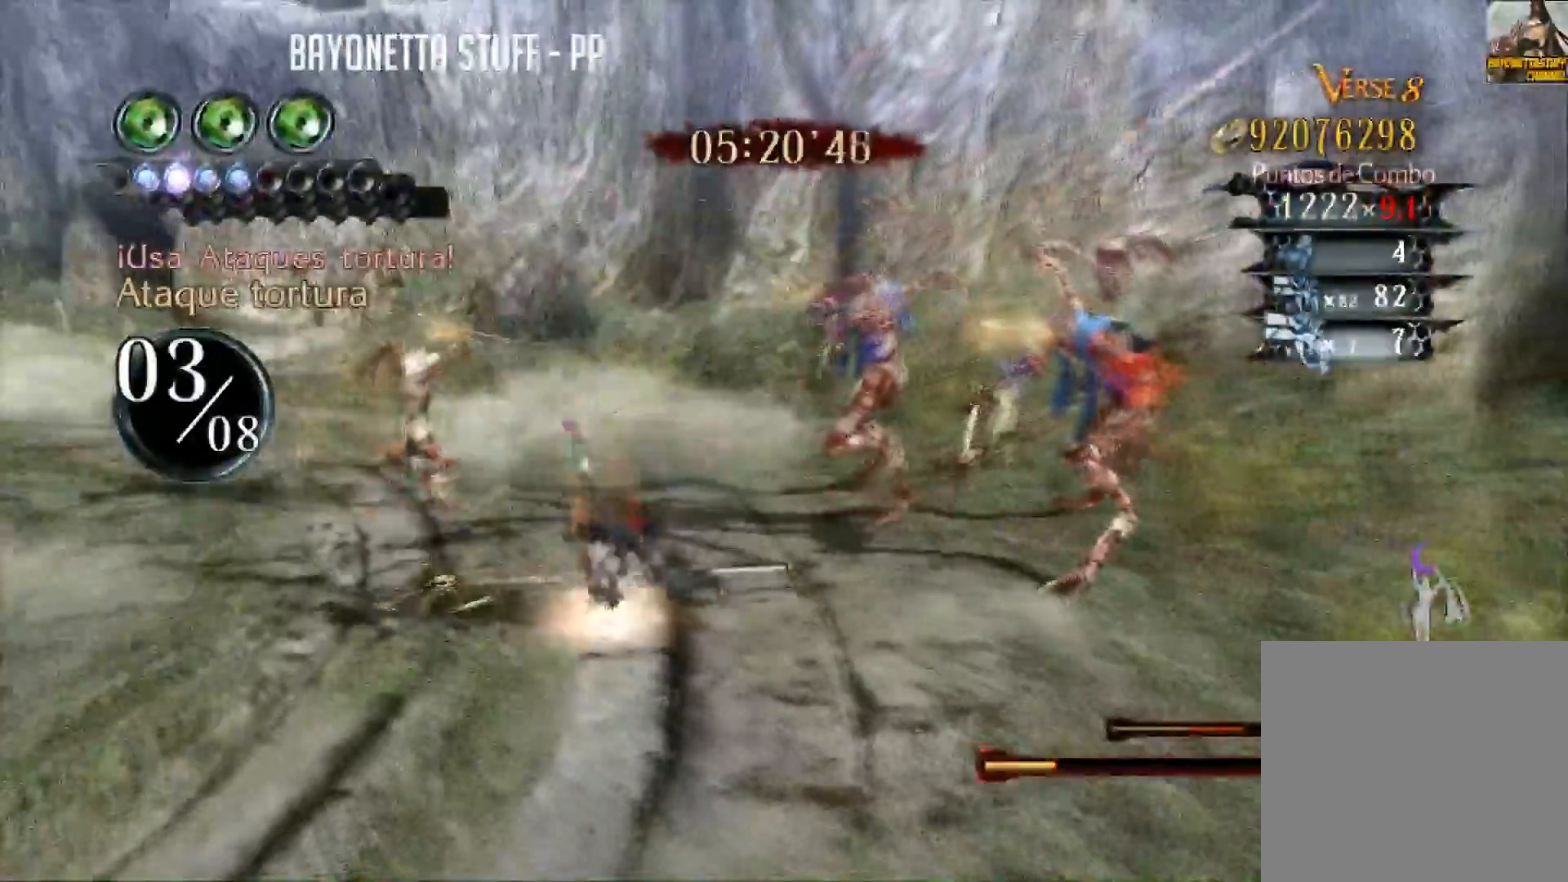
{"buttons": ["B"], "left_stick": "center", "right_stick": "center", "events": [[233, "Y", "up"], [317, "A", "down"], [433, "A", "up"], [450, "B", "down"]]}
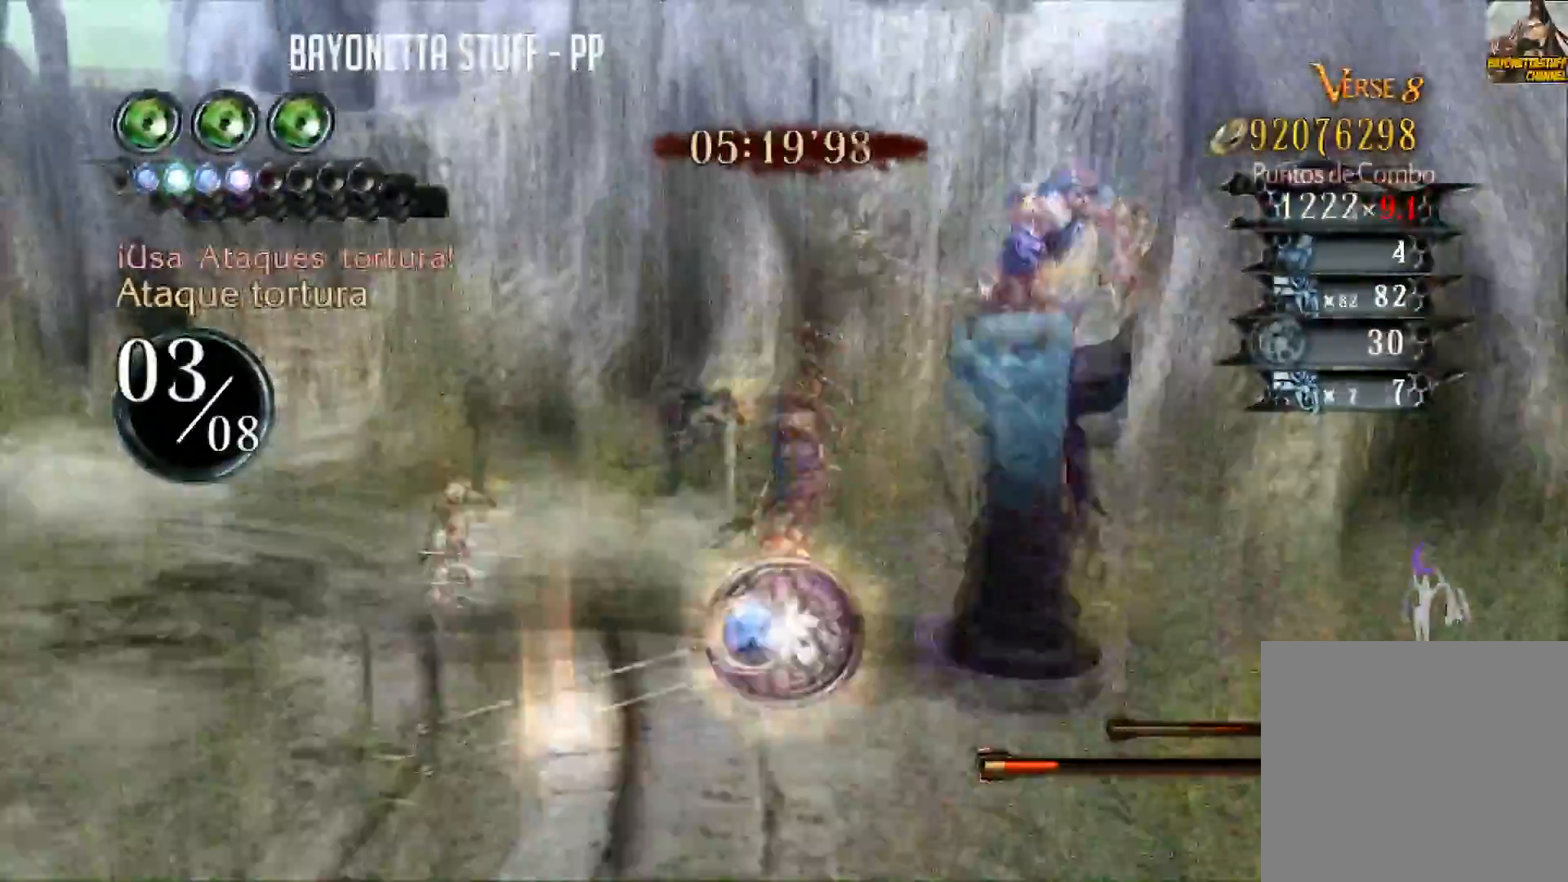
{"buttons": ["Y"], "left_stick": "center", "right_stick": "center", "events": [[417, "B", "up"], [467, "Y", "down"]]}
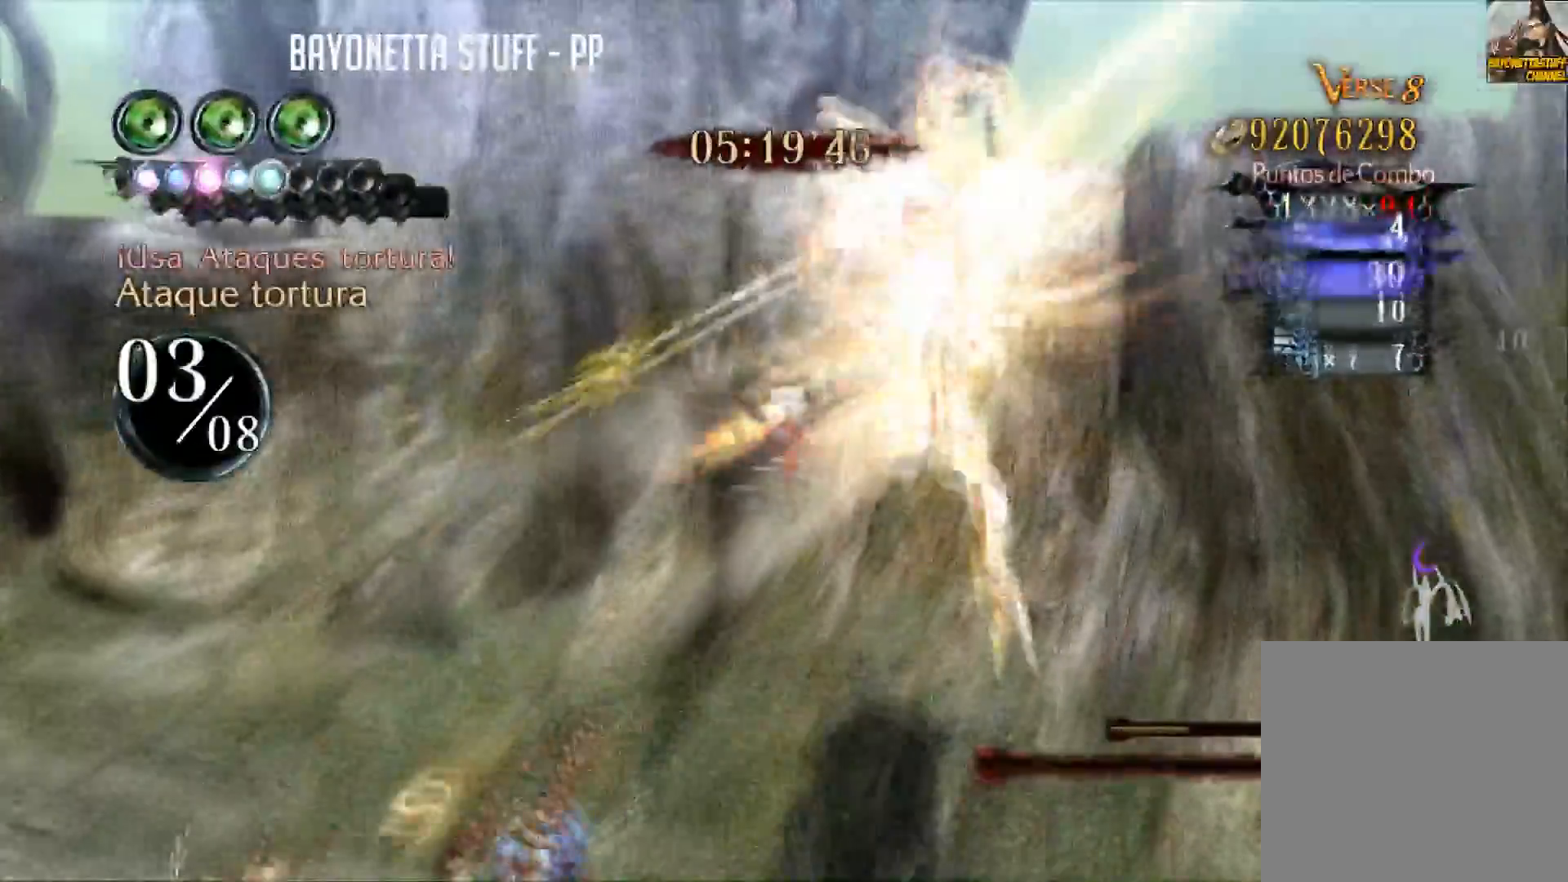
{"buttons": ["Y"], "left_stick": "down-left", "right_stick": "center", "events": [[116, "Y", "up"], [133, "Y", "down"], [250, "Y", "up"], [300, "Y", "down"], [417, "Y", "up"], [433, "Y", "down"], [450, "left_stick", "down-left"]]}
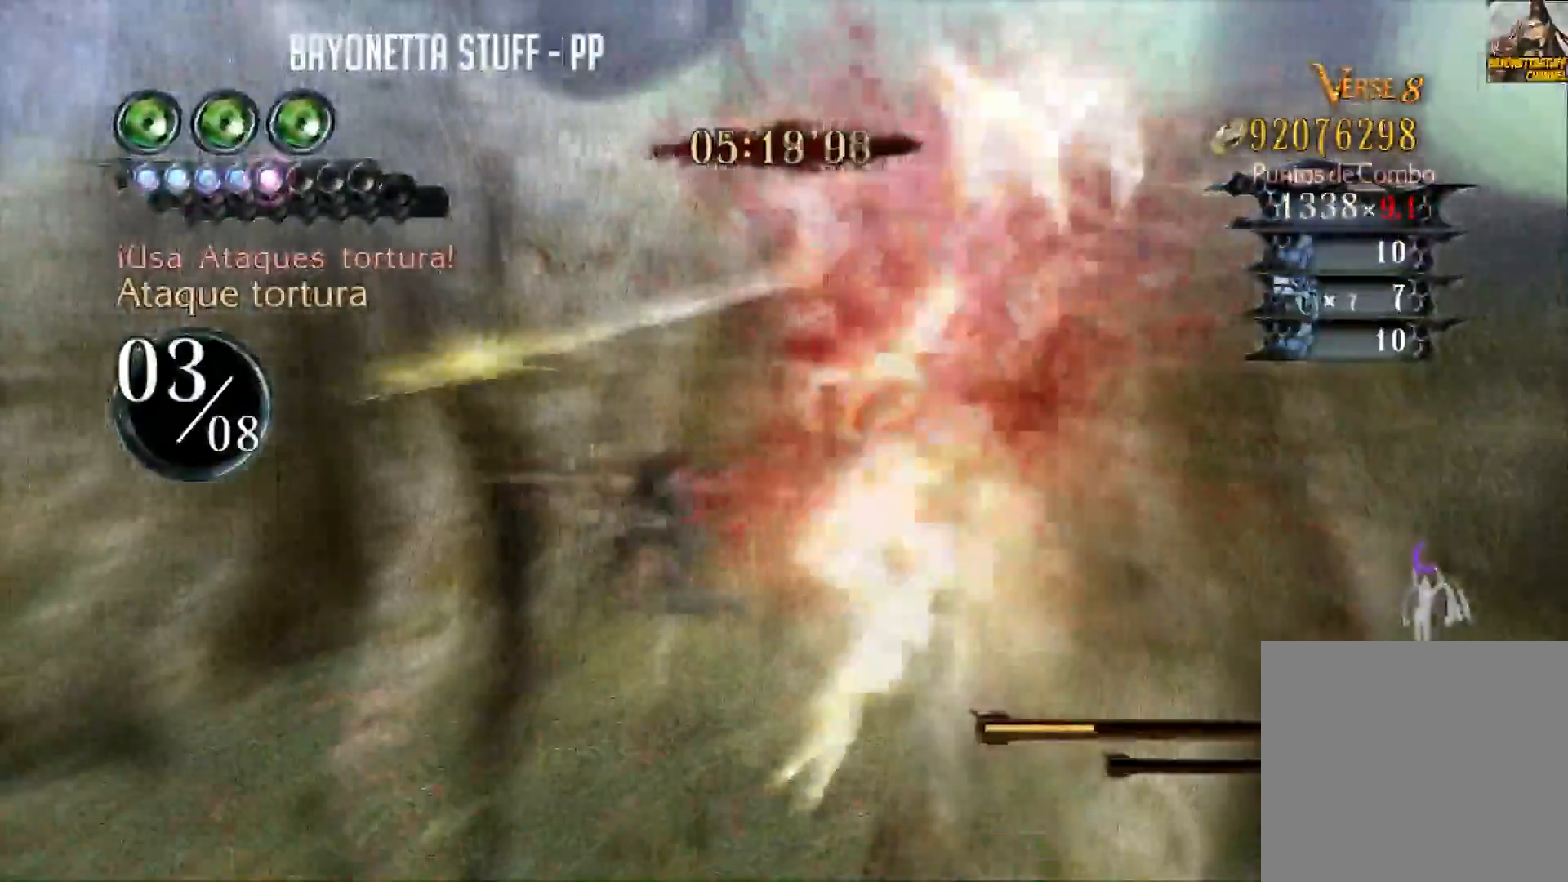
{"buttons": ["Y"], "left_stick": "center", "right_stick": "center", "events": [[217, "left_stick", "center"]]}
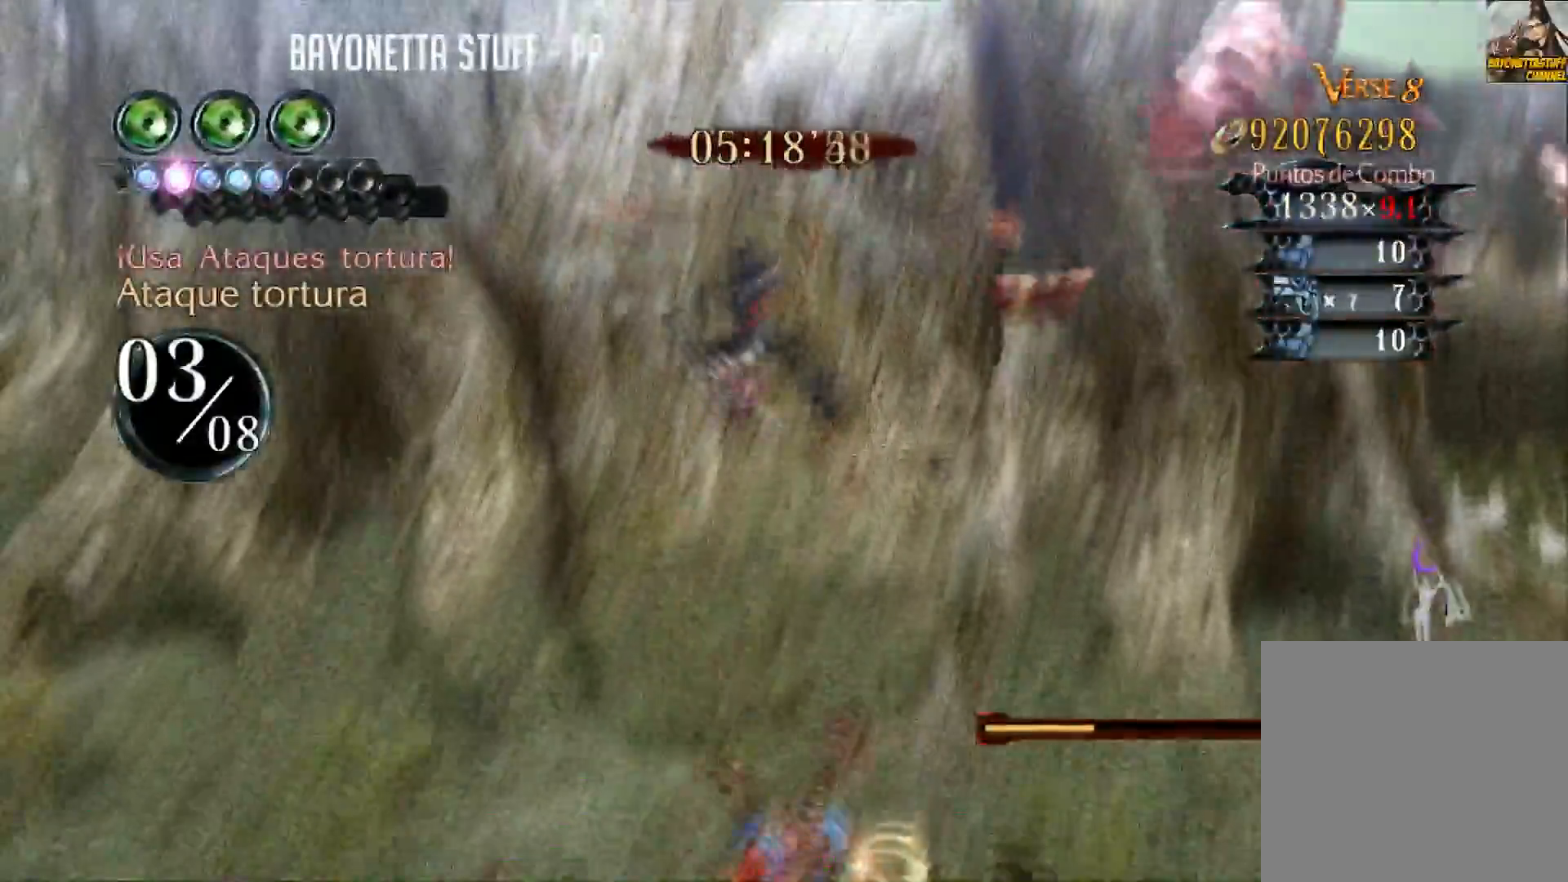
{"buttons": ["Y"], "left_stick": "center", "right_stick": "center", "events": [[400, "Y", "up"], [450, "Y", "down"]]}
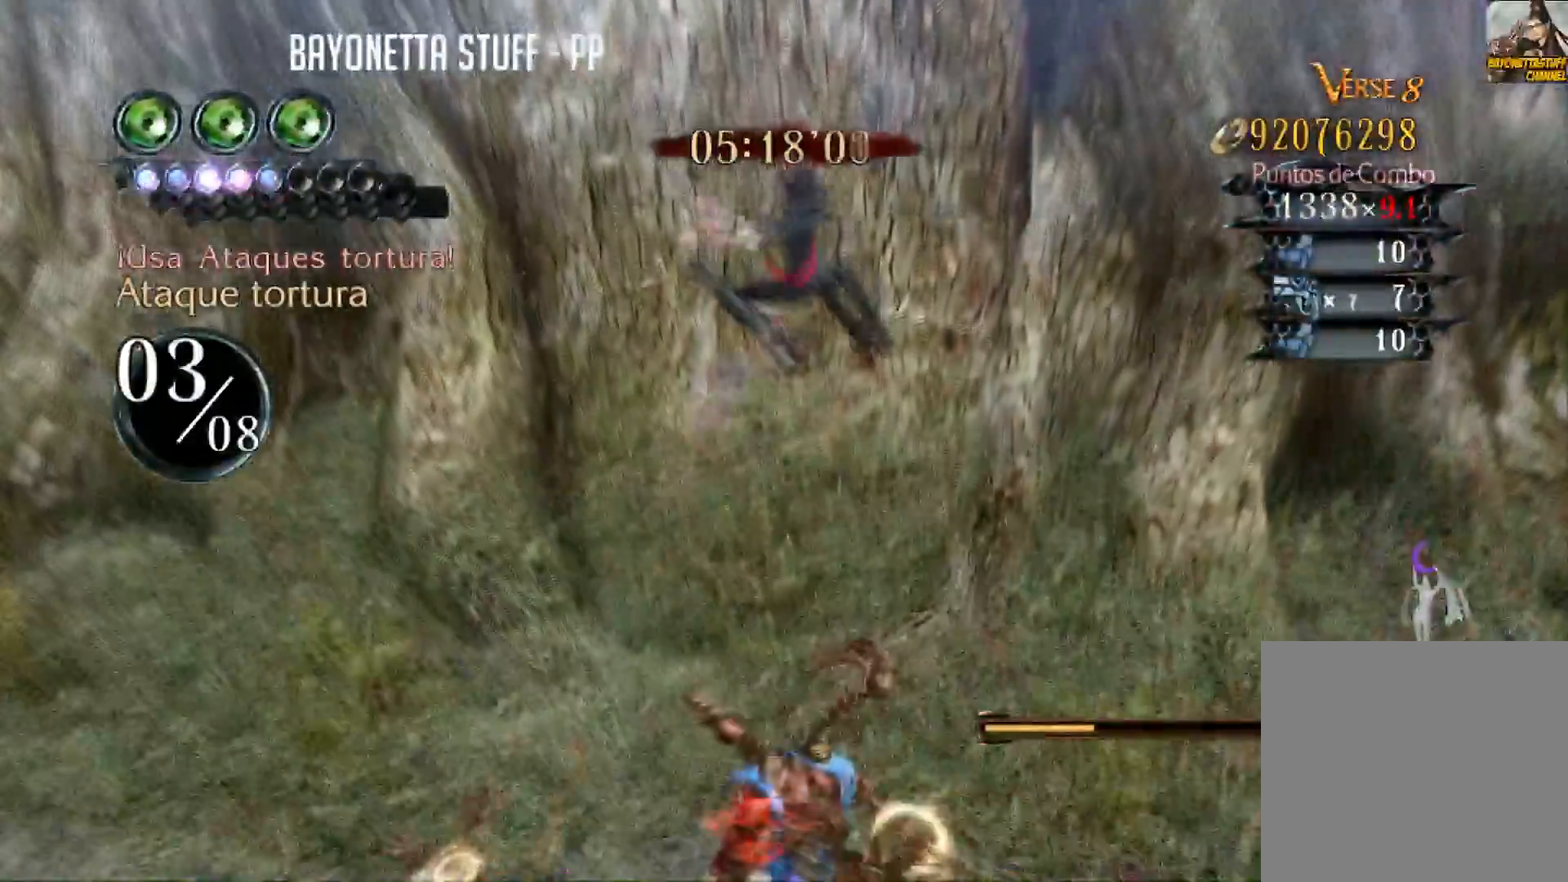
{"buttons": ["Y", "R2"], "left_stick": "down-right", "right_stick": "center", "events": [[83, "left_stick", "down-right"], [317, "R2", "down"]]}
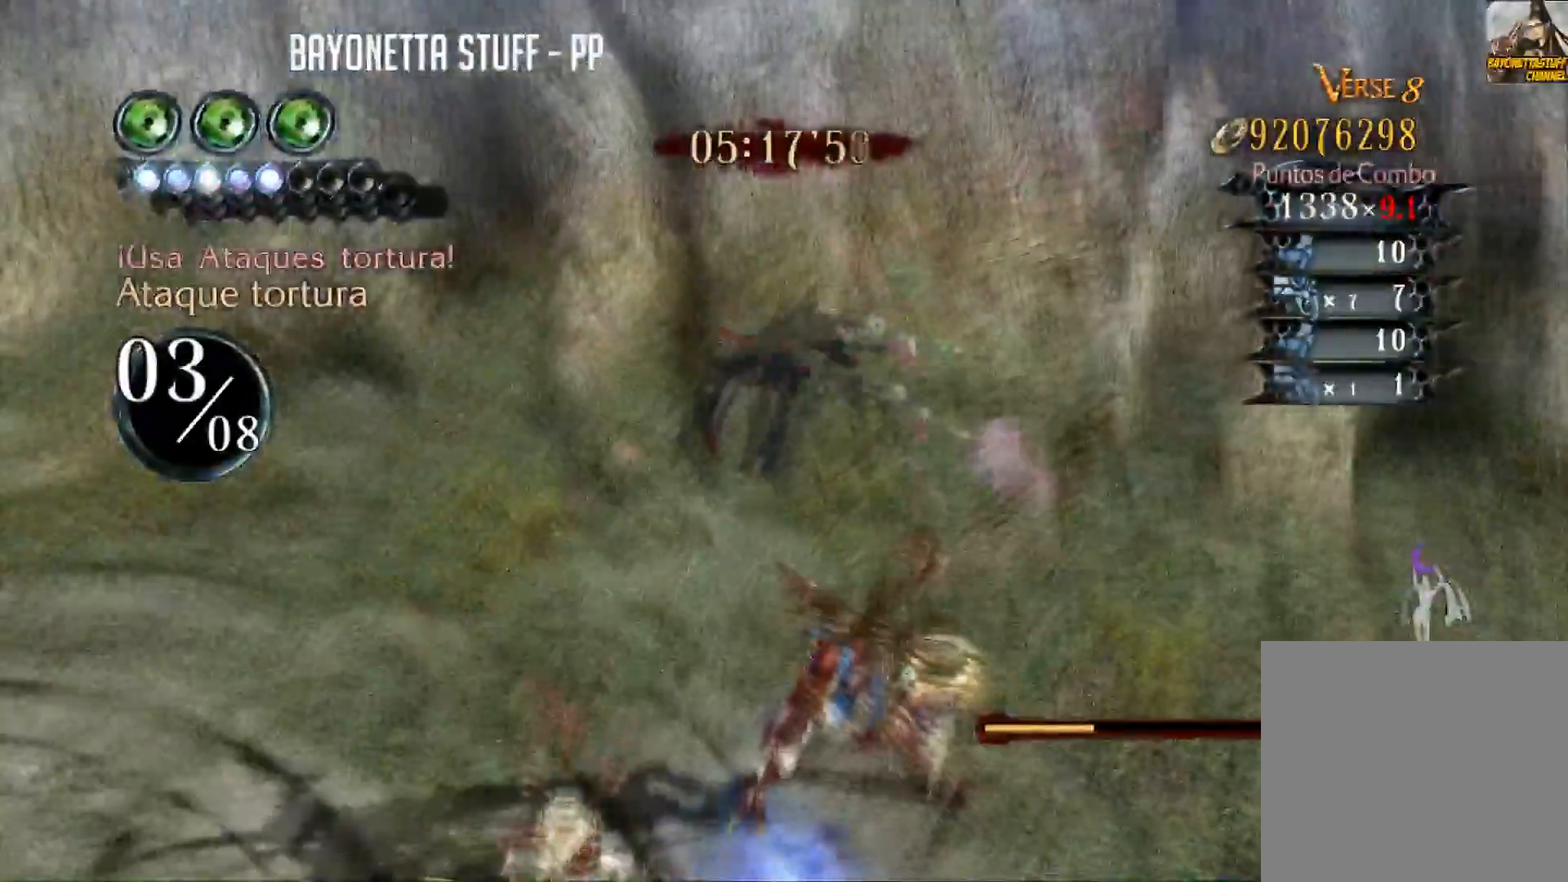
{"buttons": [], "left_stick": "up", "right_stick": "center", "events": [[467, "R2", "up"], [467, "Y", "up"], [500, "left_stick", "up"]]}
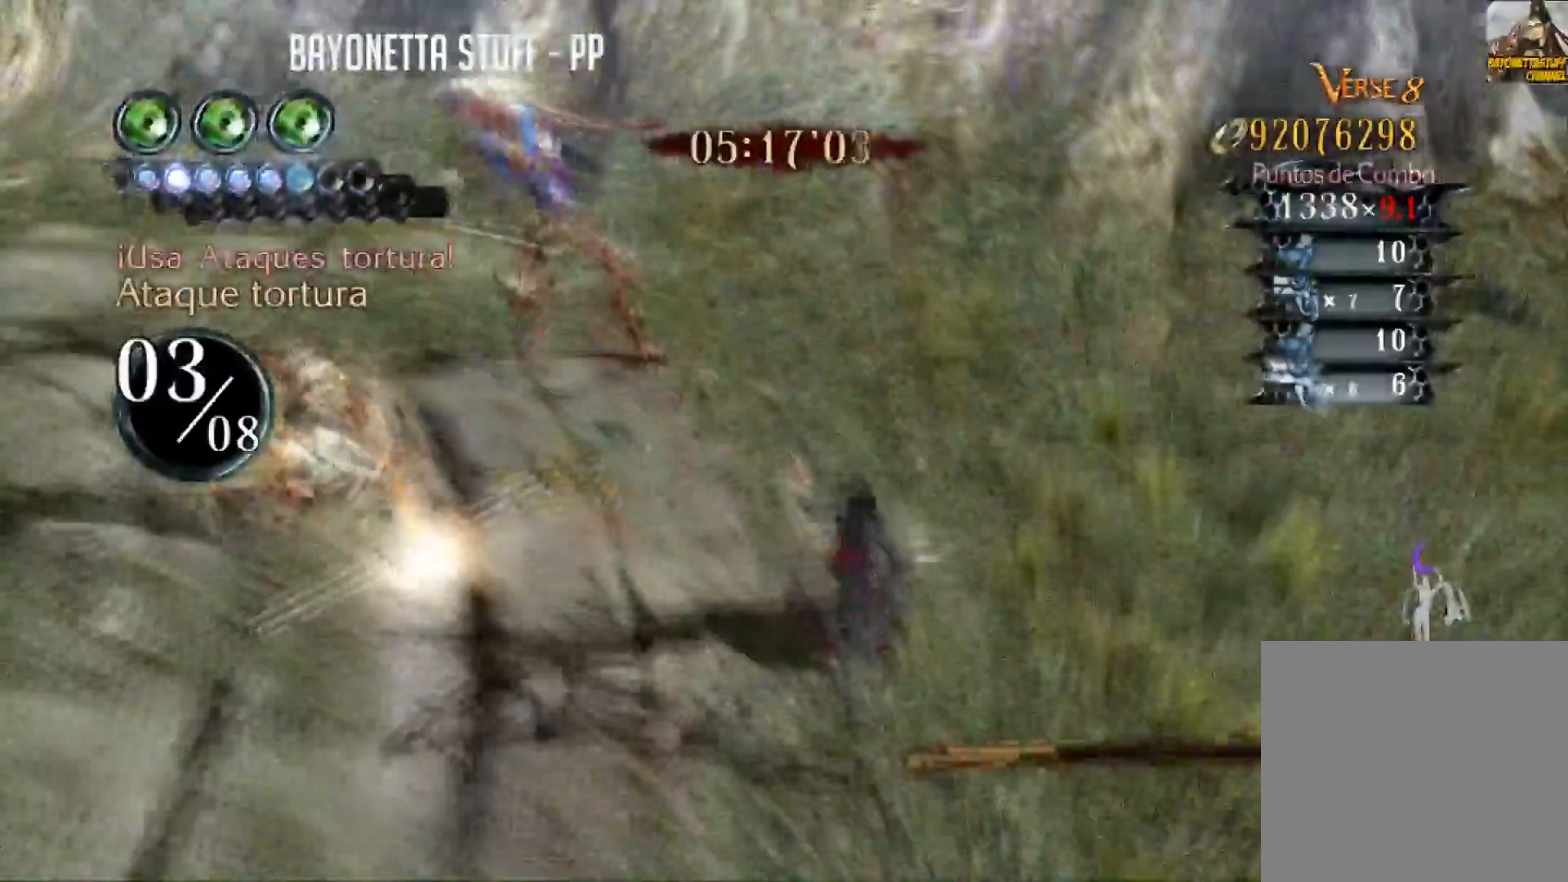
{"buttons": ["Y"], "left_stick": "center", "right_stick": "center", "events": [[50, "Y", "down"], [134, "left_stick", "center"]]}